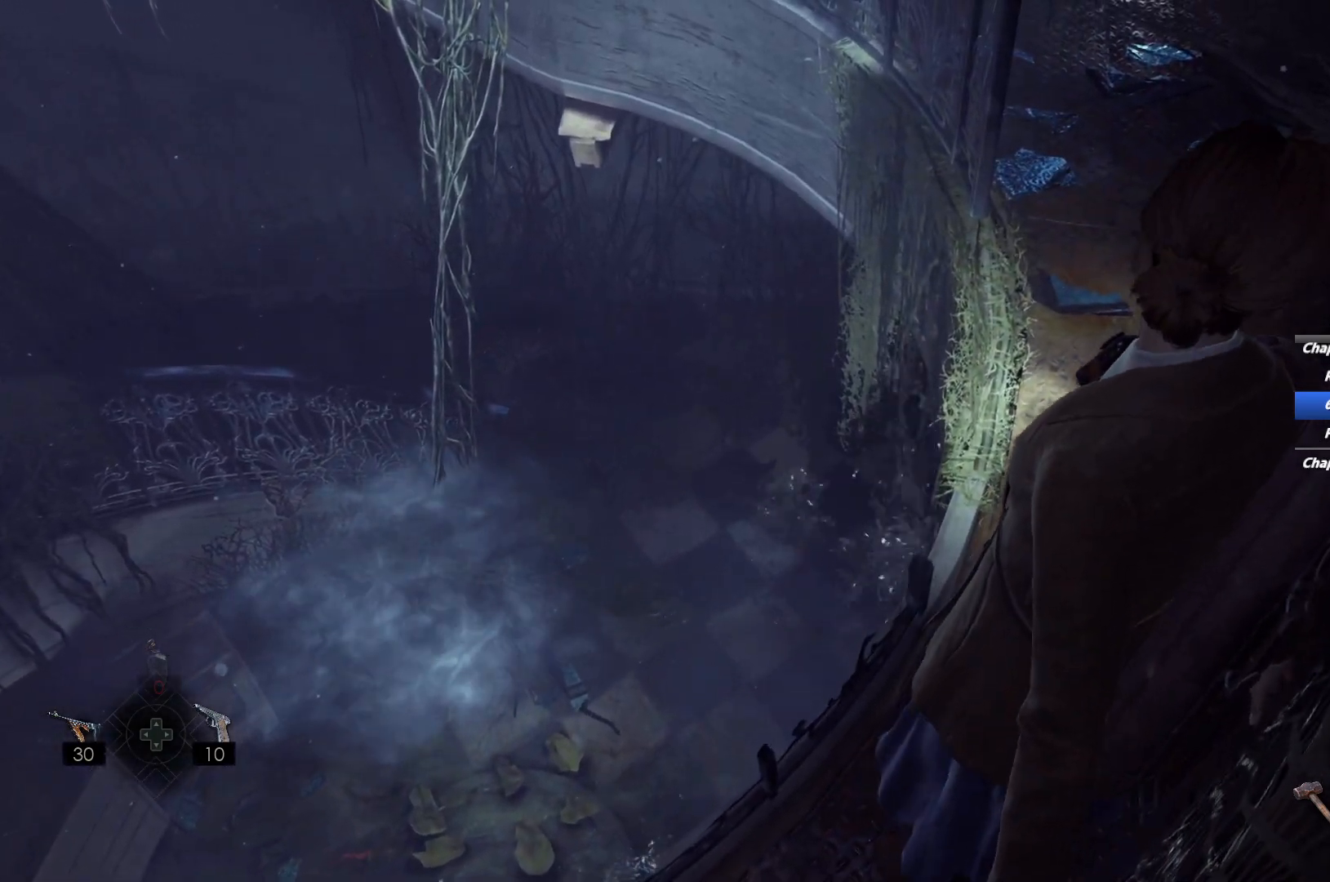
Gameplay with keyboard and mouse; each line is a JSON object with the keys and mouse buttons held at the frame after it. "events" lists presses ("down") and releases ("up") of "1", "2", "3", "4", "5", "6", "a", "alt", "b", "c", "caps_lock", "ctrl", "d", "e", "escape", "f", "g", "q", "r", "s", "shift", "space", "t", "tab", "v", "w", "x", "y", "z", "mouse_left", "mouse_wheel", "mouse_right", "mouse_mb4" and "mouse_mb5" between this image and that frame as [ms after this image, input, new state], when the widget could be followed in between. "mouse_left", "mouse_wheel", "mouse_right", "mouse_mb4", "mouse_mb5" = the "left", "wheel", "right", "mb4", "mb5" buttons of the "mouse" list. No other keys are recorded. "wheel" means that the mouse wheel is clicked or scrolled. Mouse movement is not recorded.
{"keys": ["d", "w"], "mouse": [], "events": []}
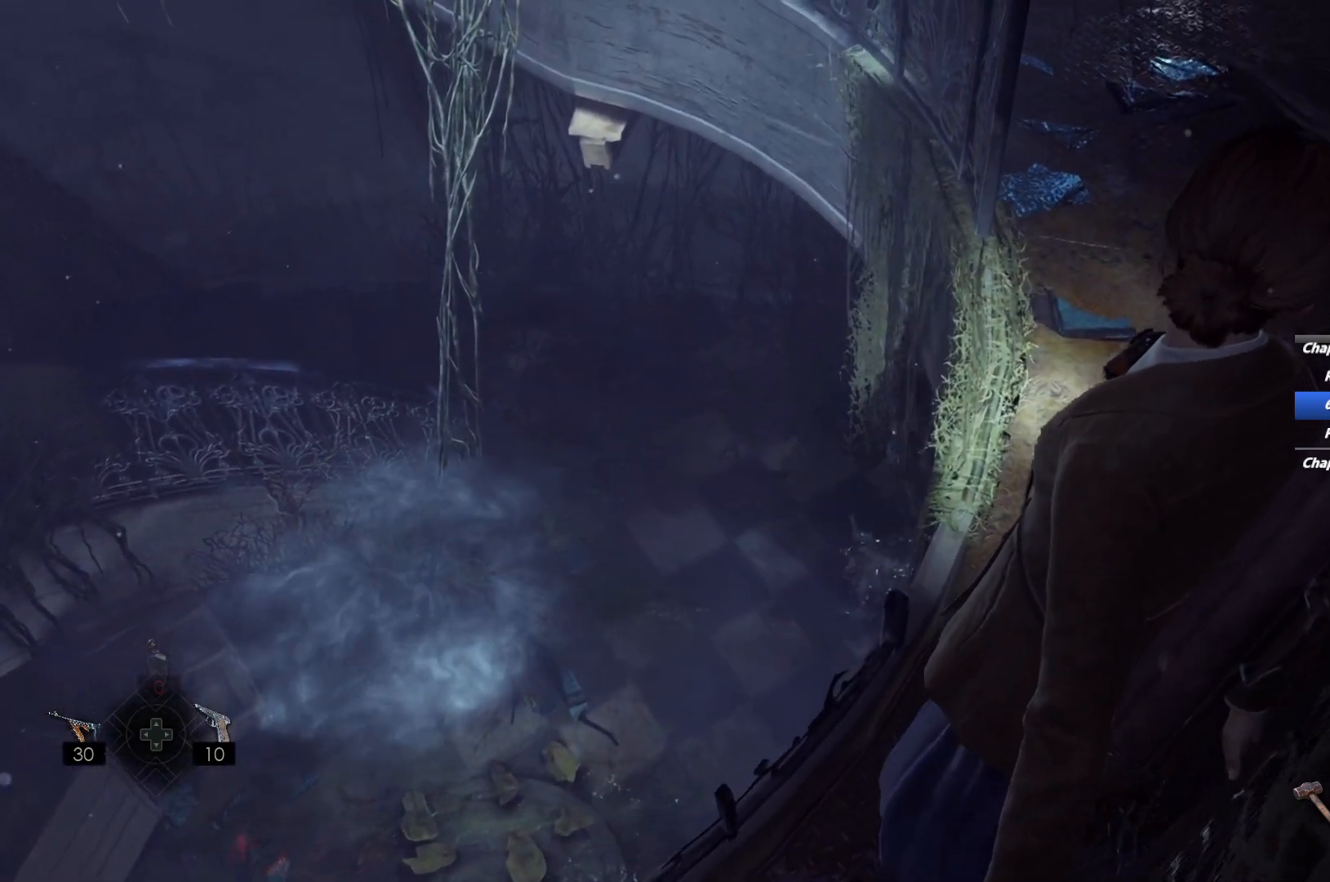
{"keys": ["d", "w"], "mouse": [], "events": []}
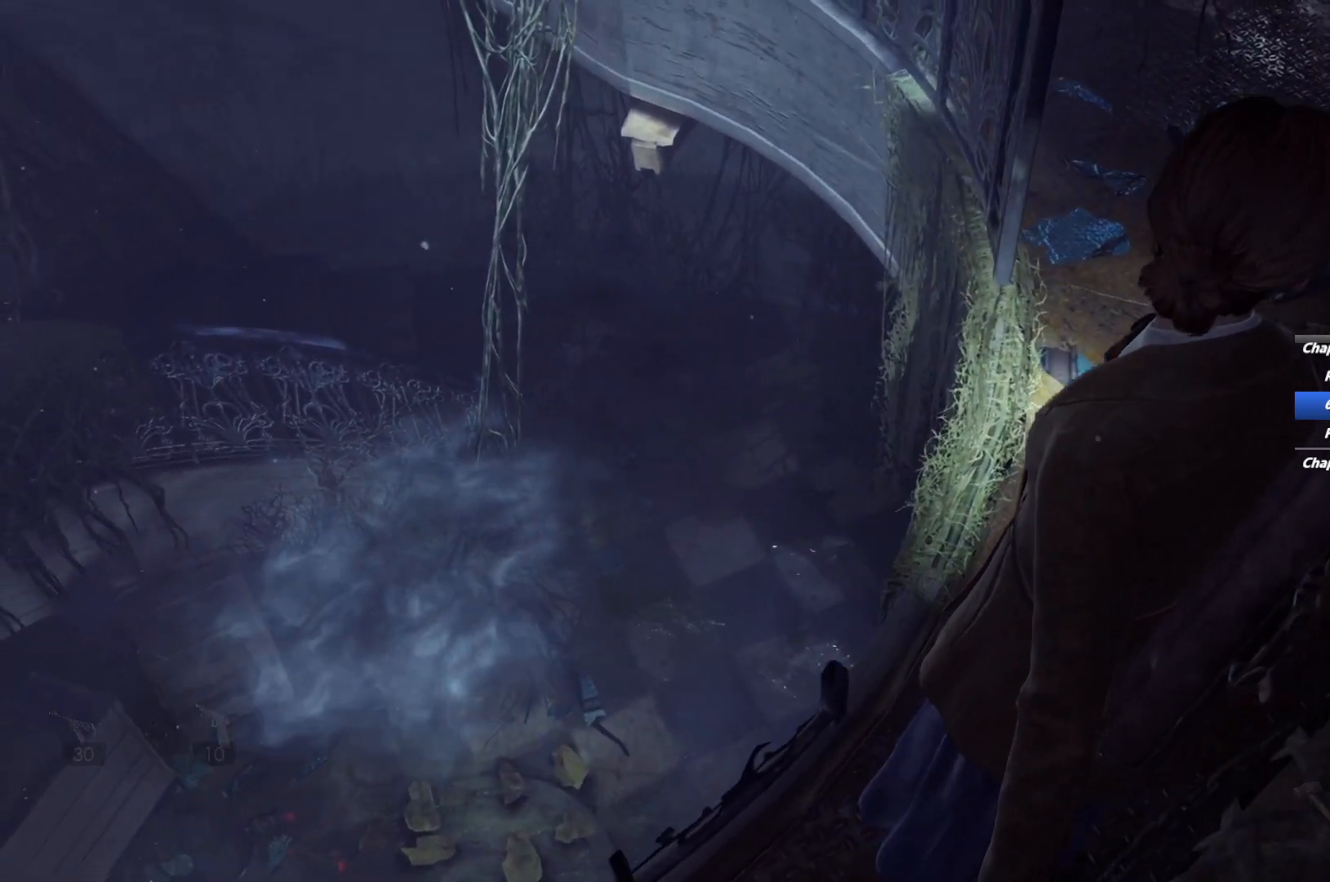
{"keys": ["d", "w"], "mouse": [], "events": []}
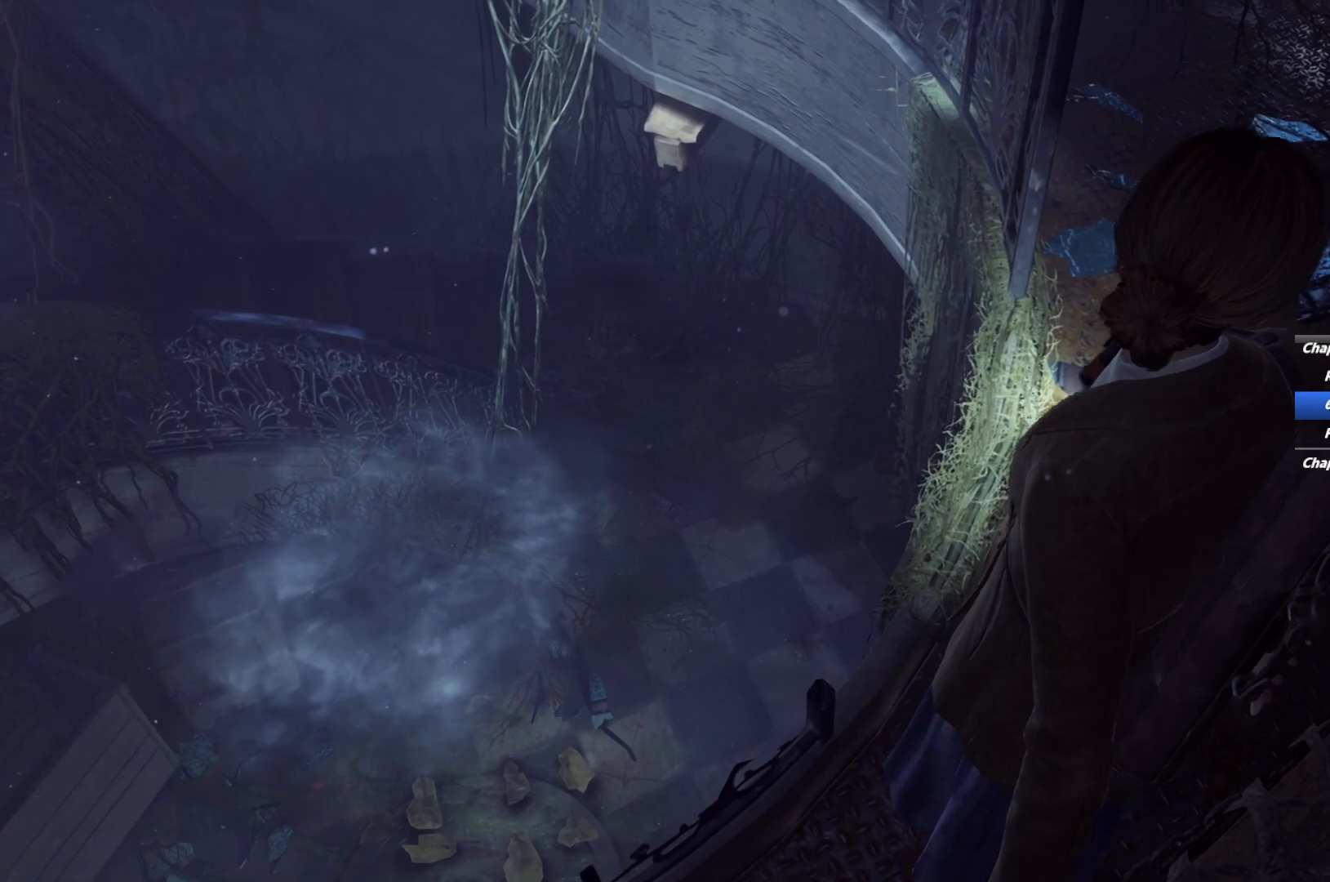
{"keys": ["d", "w"], "mouse": [], "events": []}
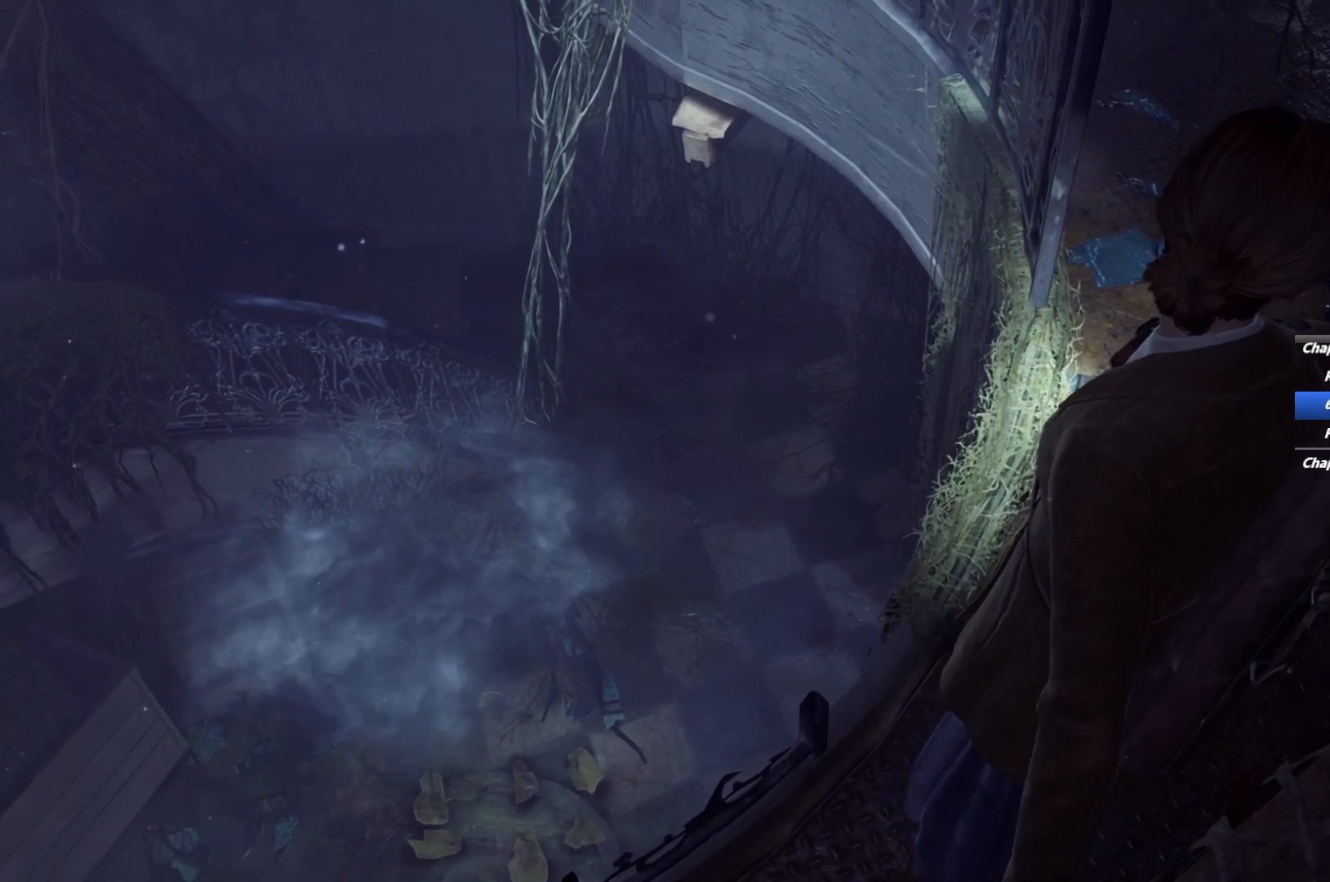
{"keys": ["d", "w"], "mouse": [], "events": []}
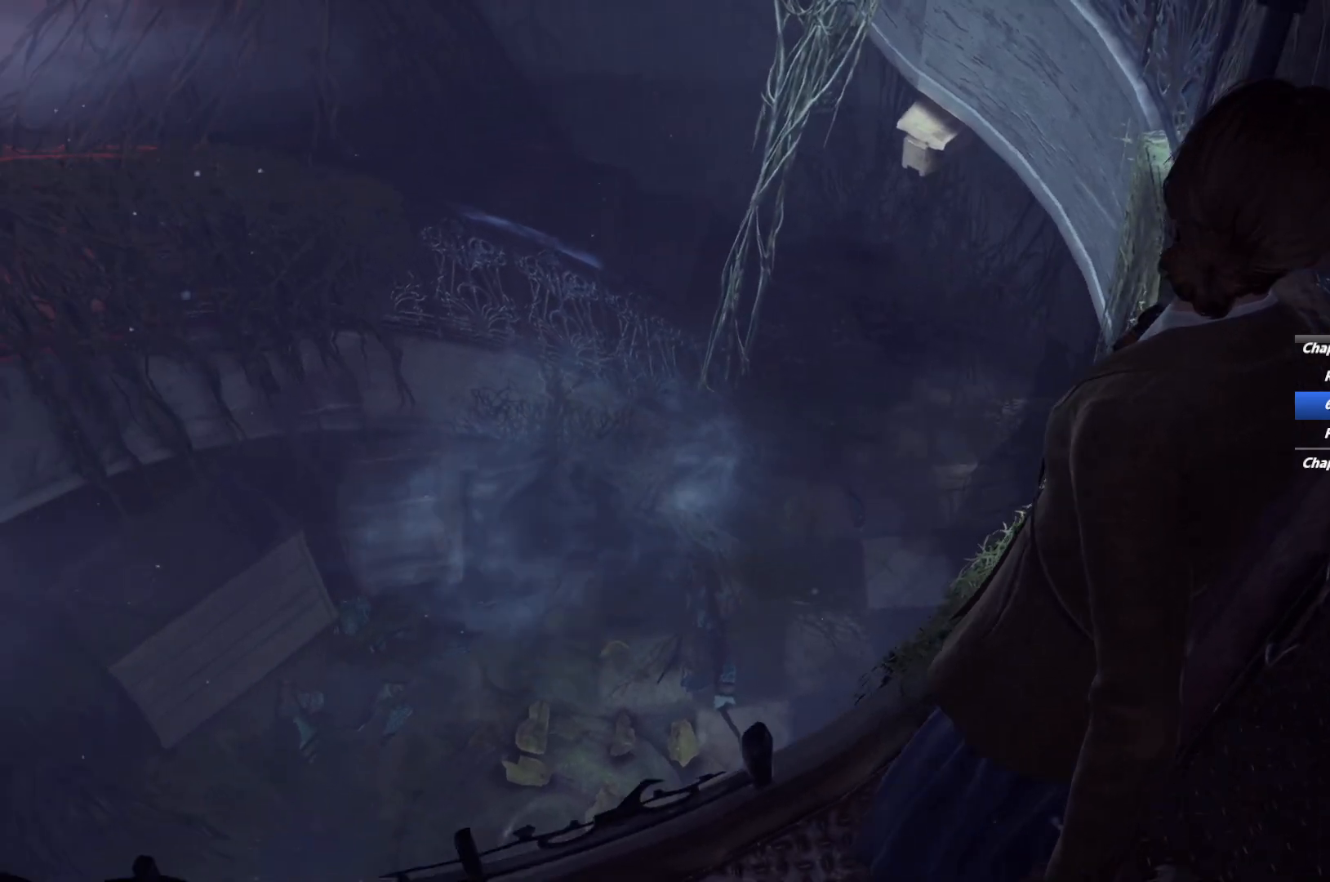
{"keys": ["d", "w"], "mouse": [], "events": []}
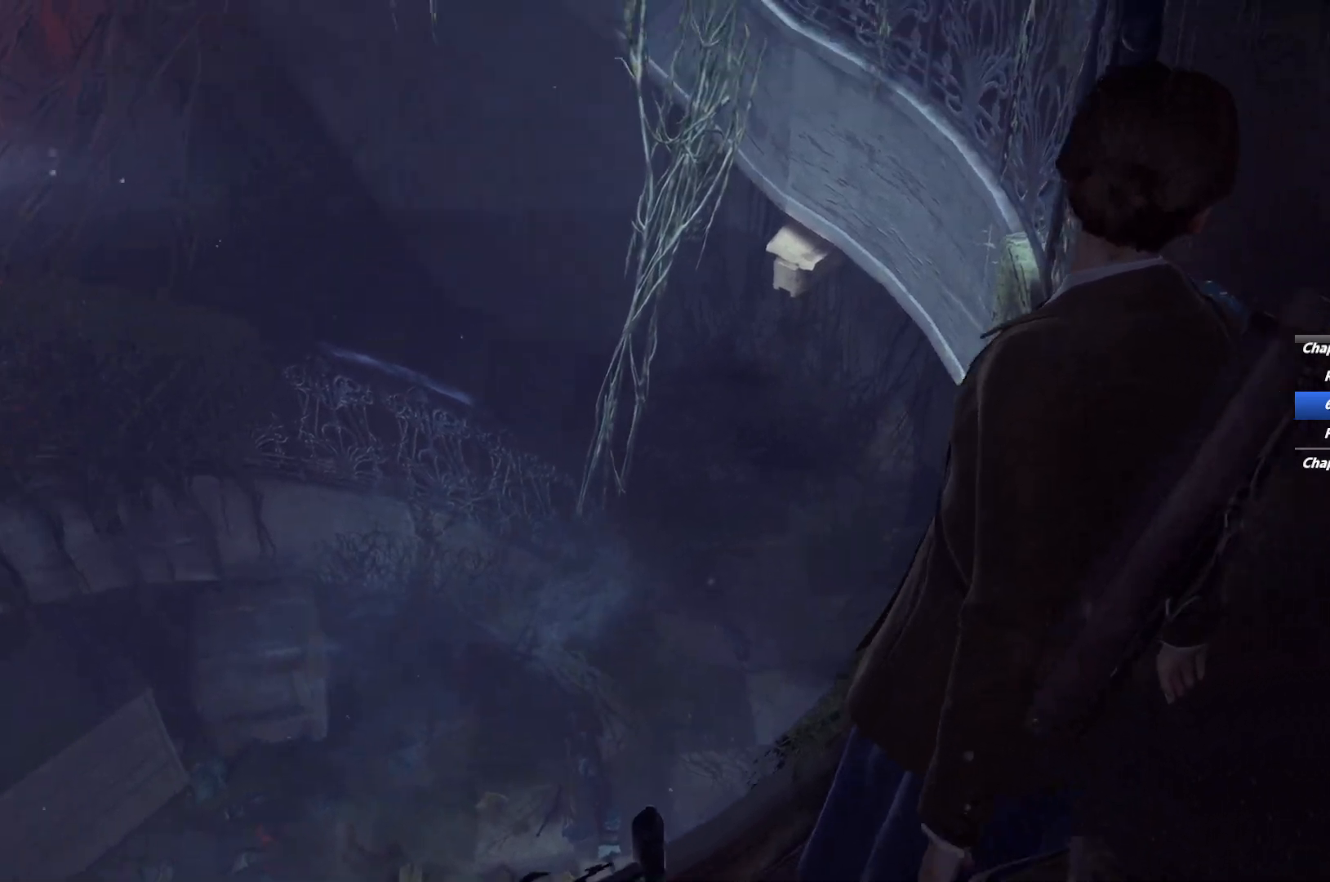
{"keys": ["w"], "mouse": [], "events": [[383, "d", "up"]]}
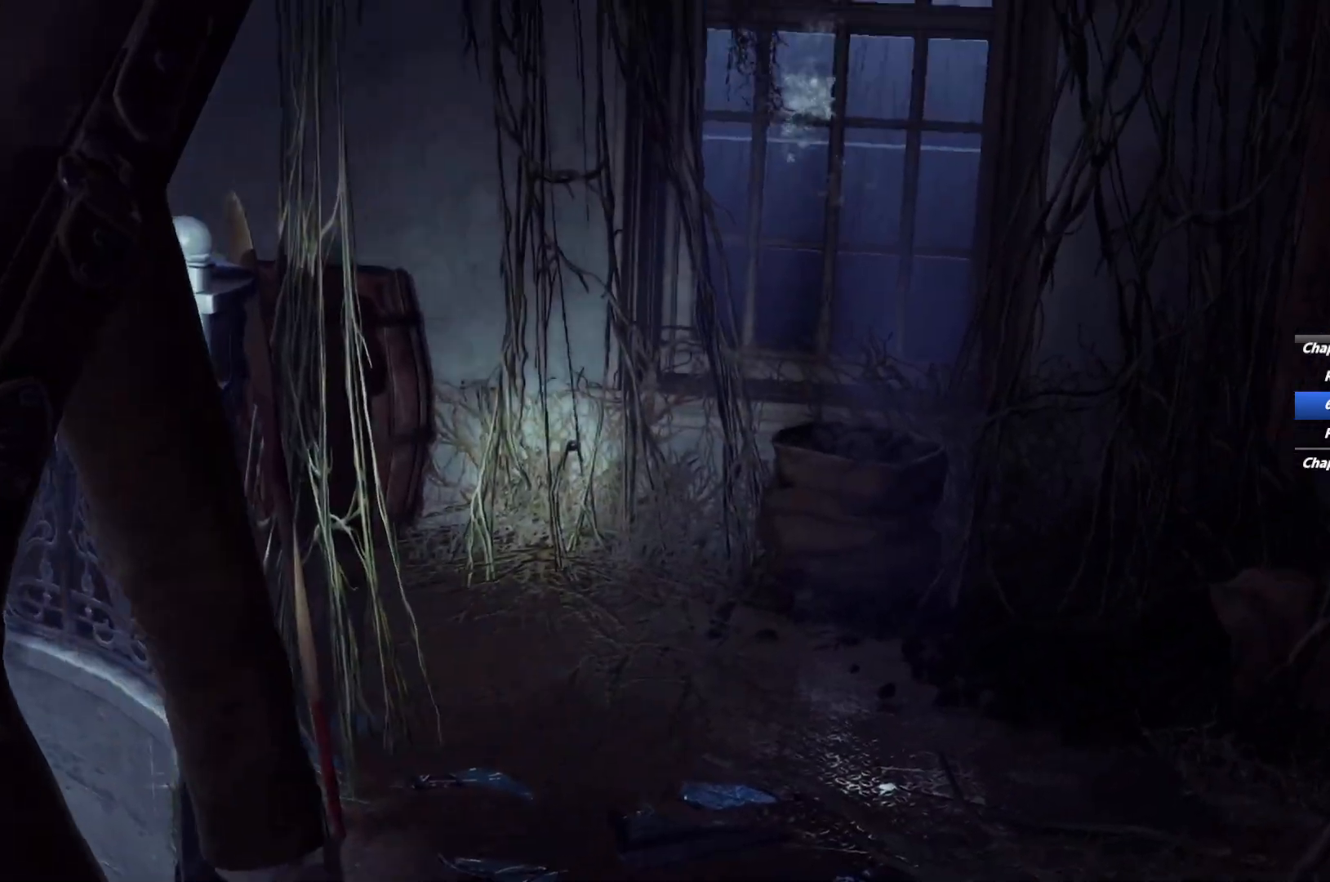
{"keys": ["shift", "w"], "mouse": [], "events": [[50, "shift", "down"]]}
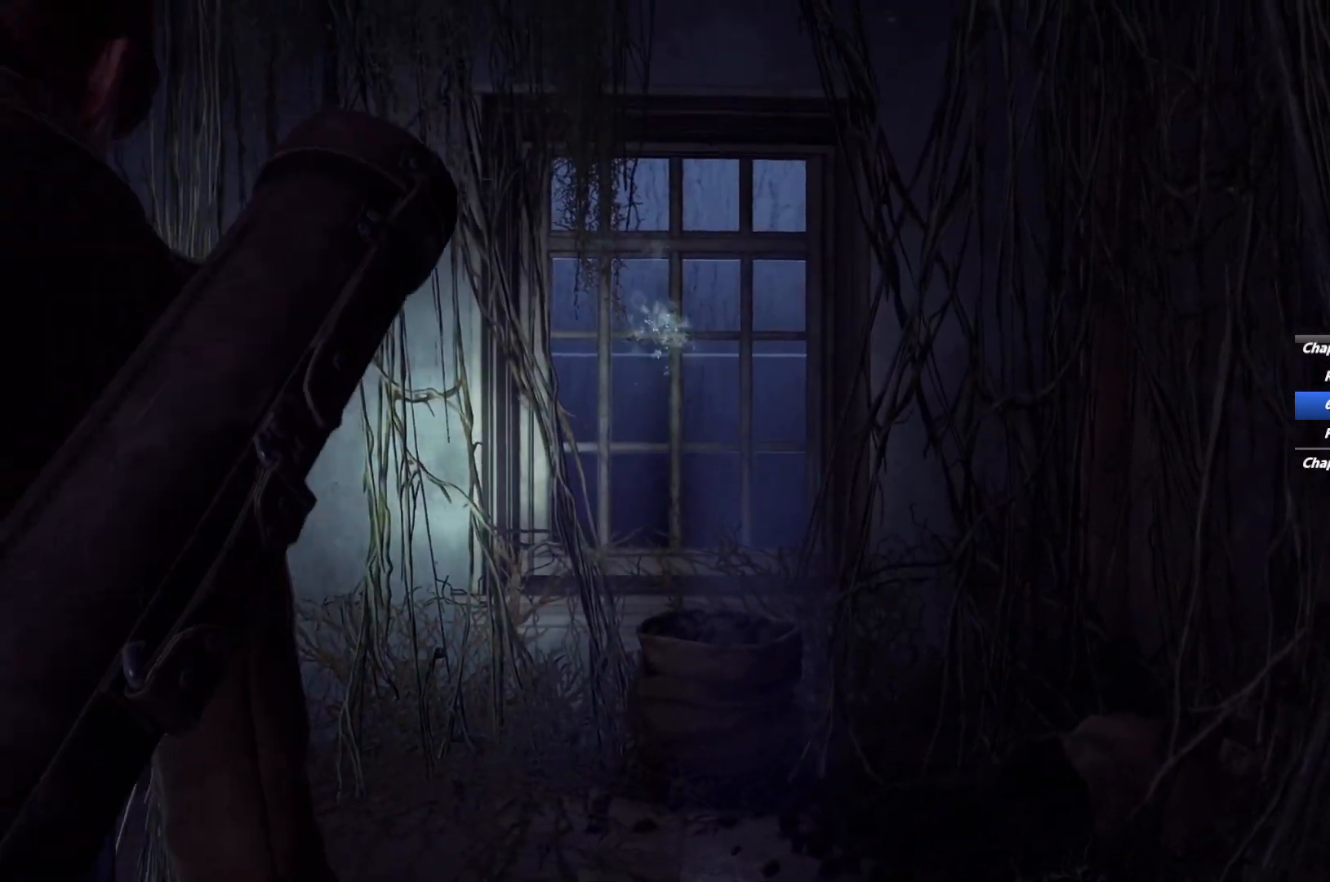
{"keys": ["shift", "w"], "mouse": [], "events": []}
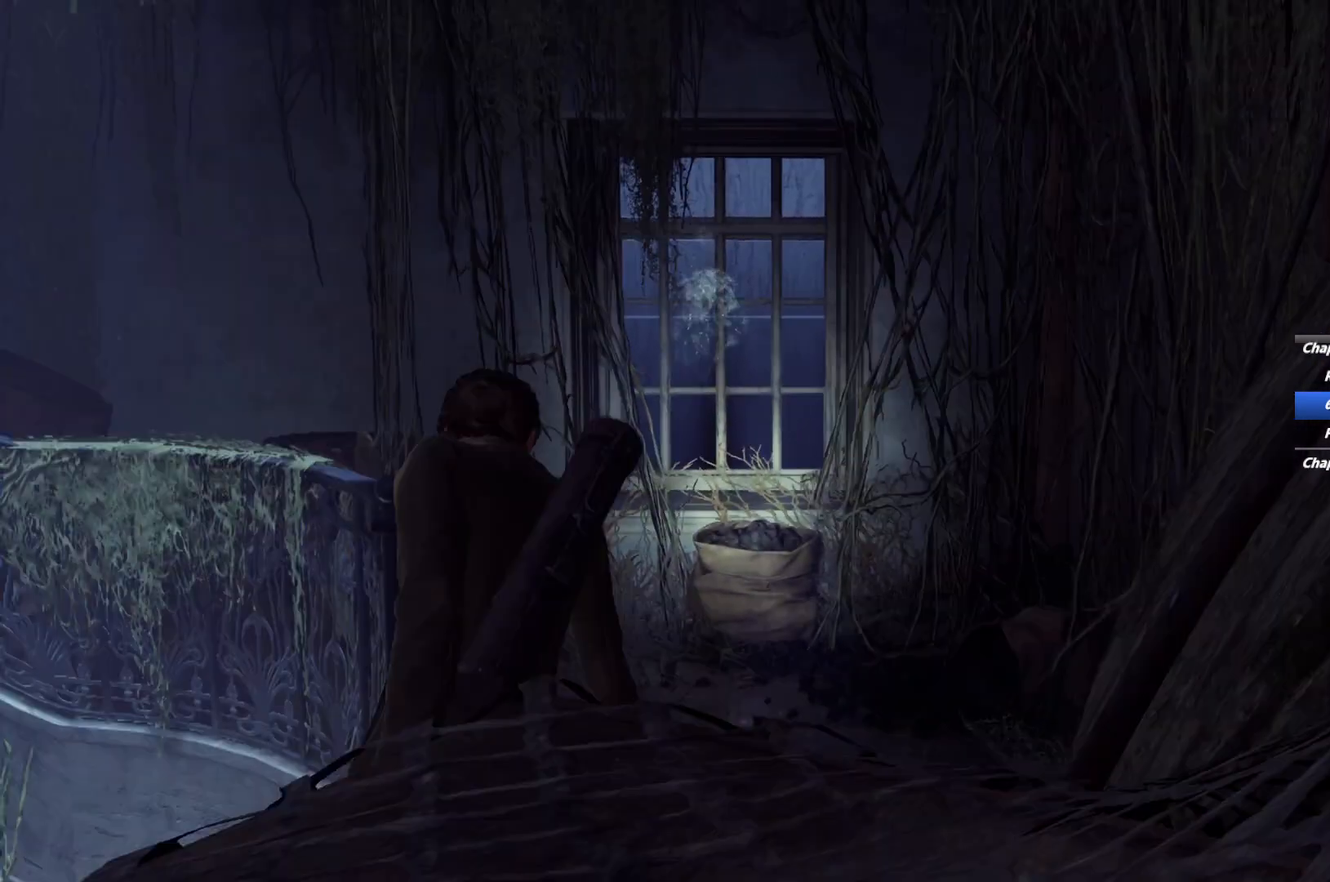
{"keys": ["shift", "w"], "mouse": [], "events": []}
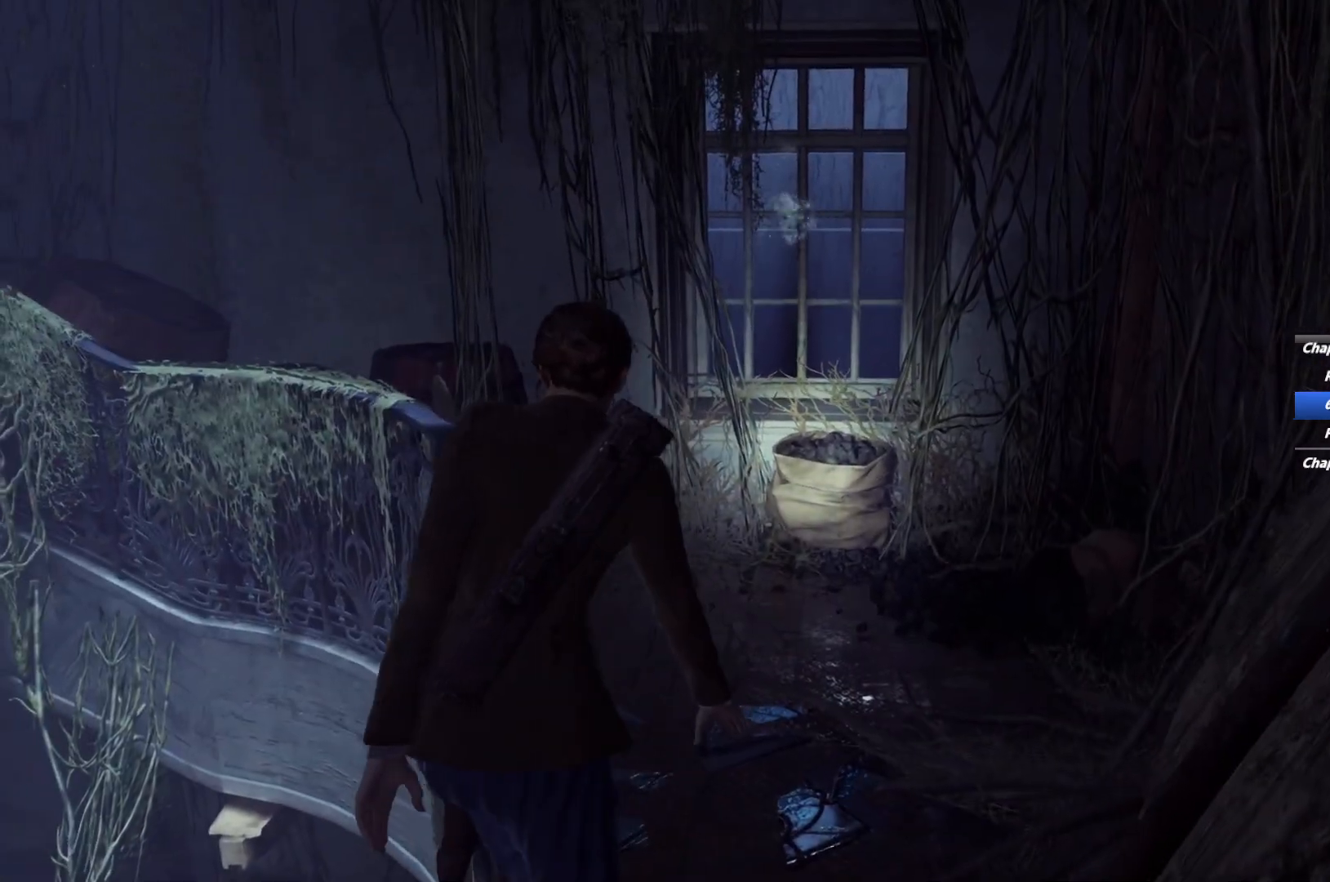
{"keys": ["shift", "w"], "mouse": [], "events": []}
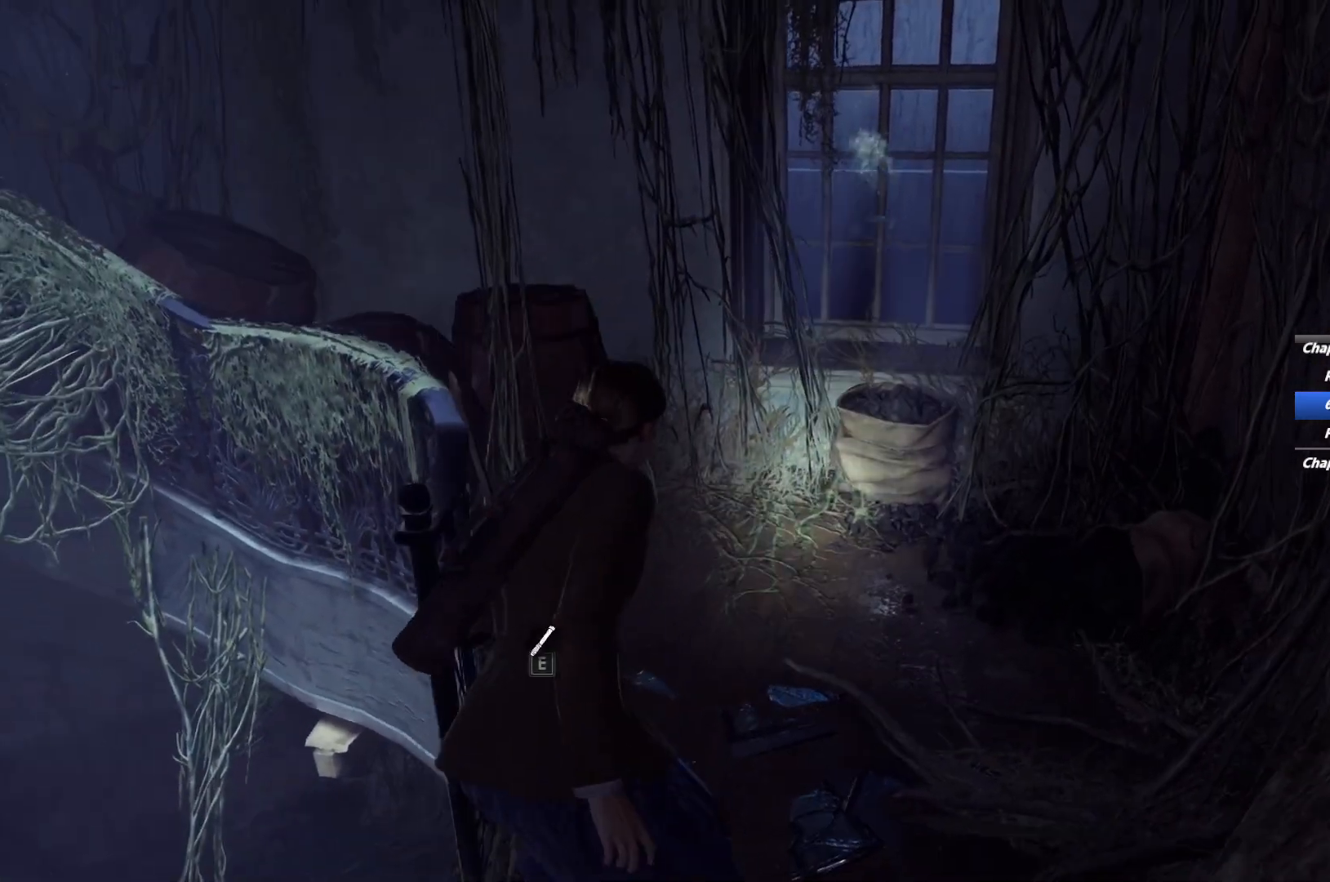
{"keys": ["d", "shift", "w"], "mouse": [], "events": [[233, "d", "down"], [383, "d", "up"], [483, "d", "down"]]}
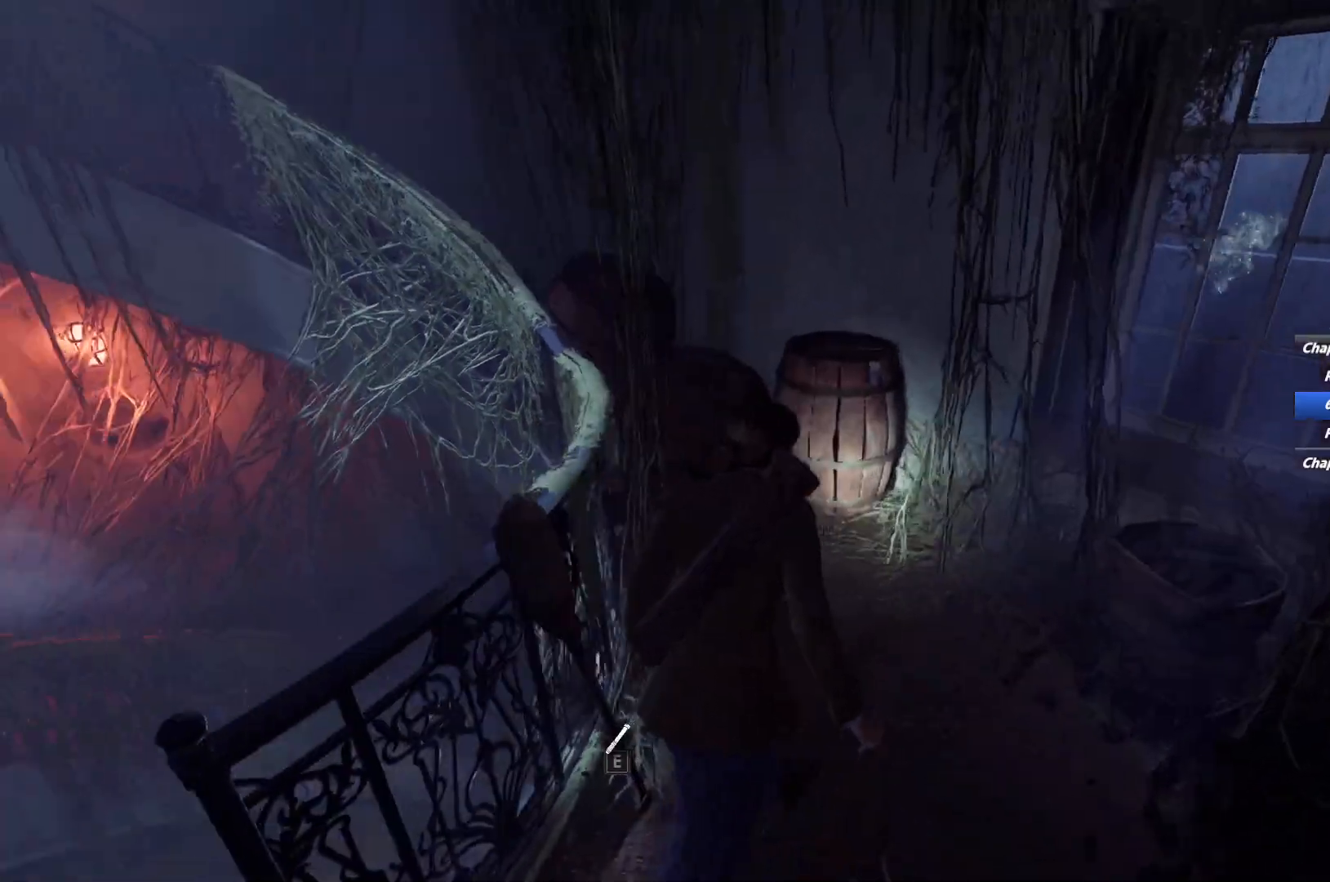
{"keys": ["shift", "w"], "mouse": ["left", "right"], "events": [[100, "d", "up"], [200, "mouse_right", "down"], [417, "mouse_left", "down"]]}
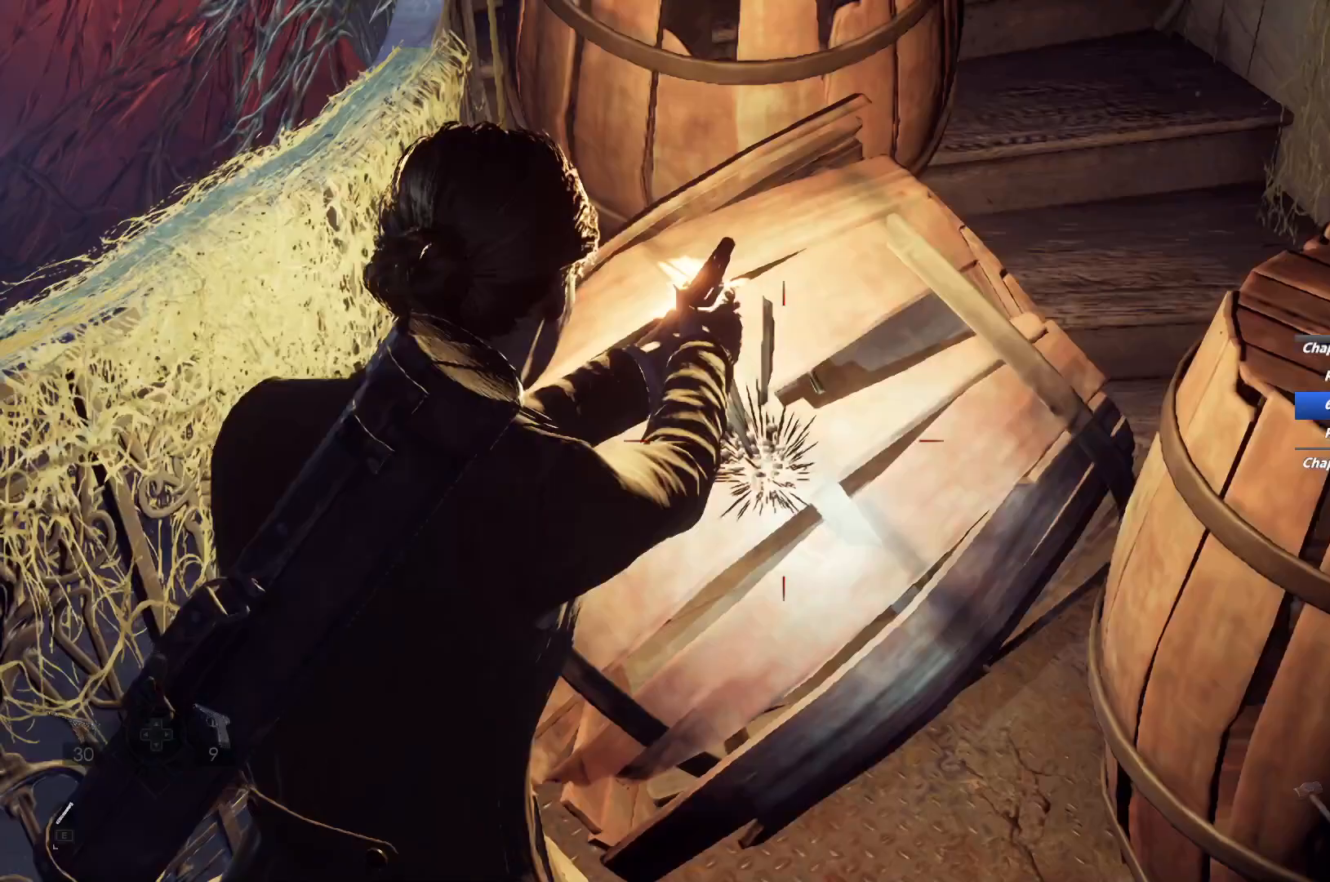
{"keys": ["shift", "space", "w"], "mouse": [], "events": [[83, "mouse_left", "up"], [83, "mouse_right", "up"], [117, "space", "down"], [200, "space", "up"], [283, "space", "down"], [367, "space", "up"], [450, "space", "down"]]}
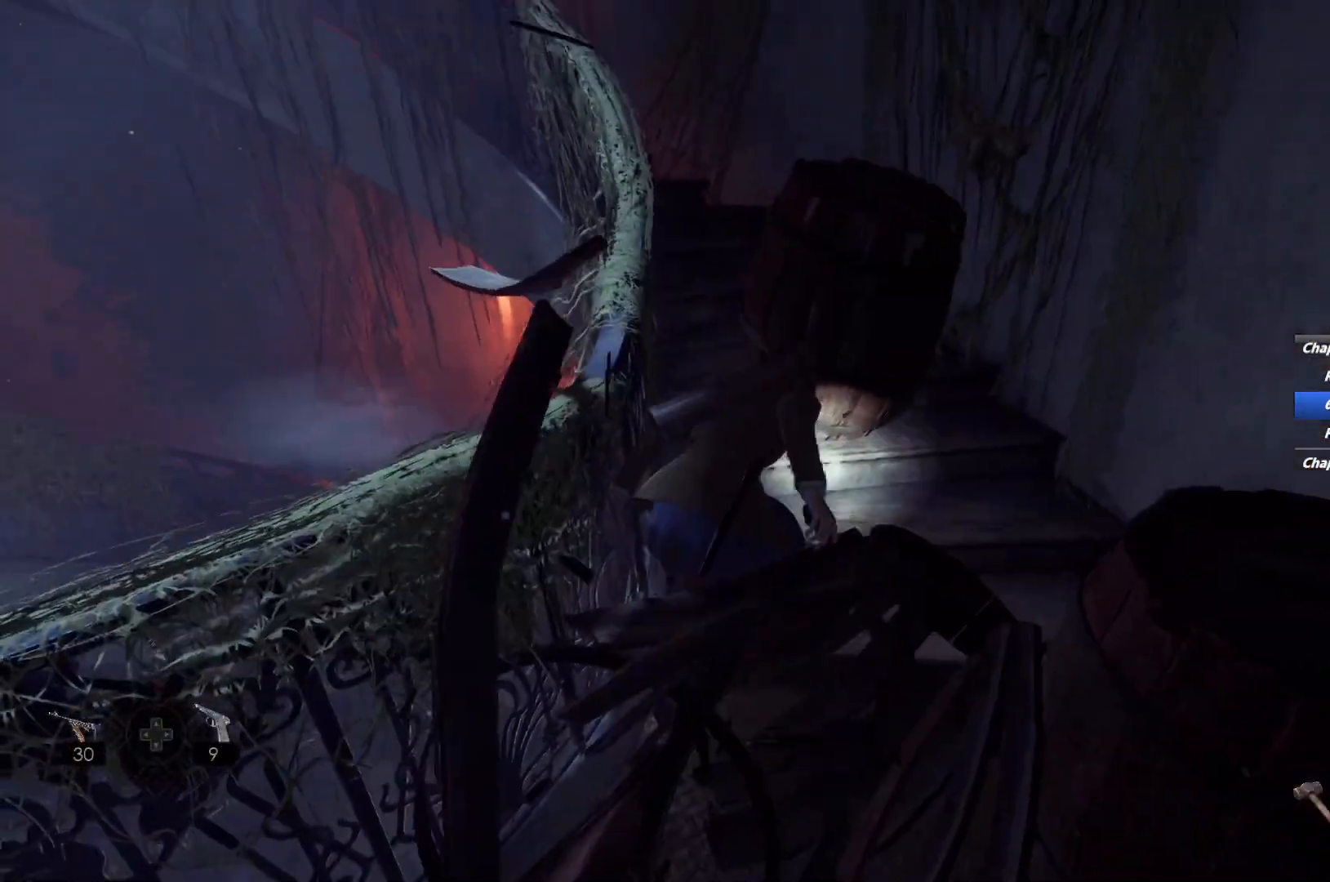
{"keys": ["shift", "w"], "mouse": [], "events": [[33, "space", "up"]]}
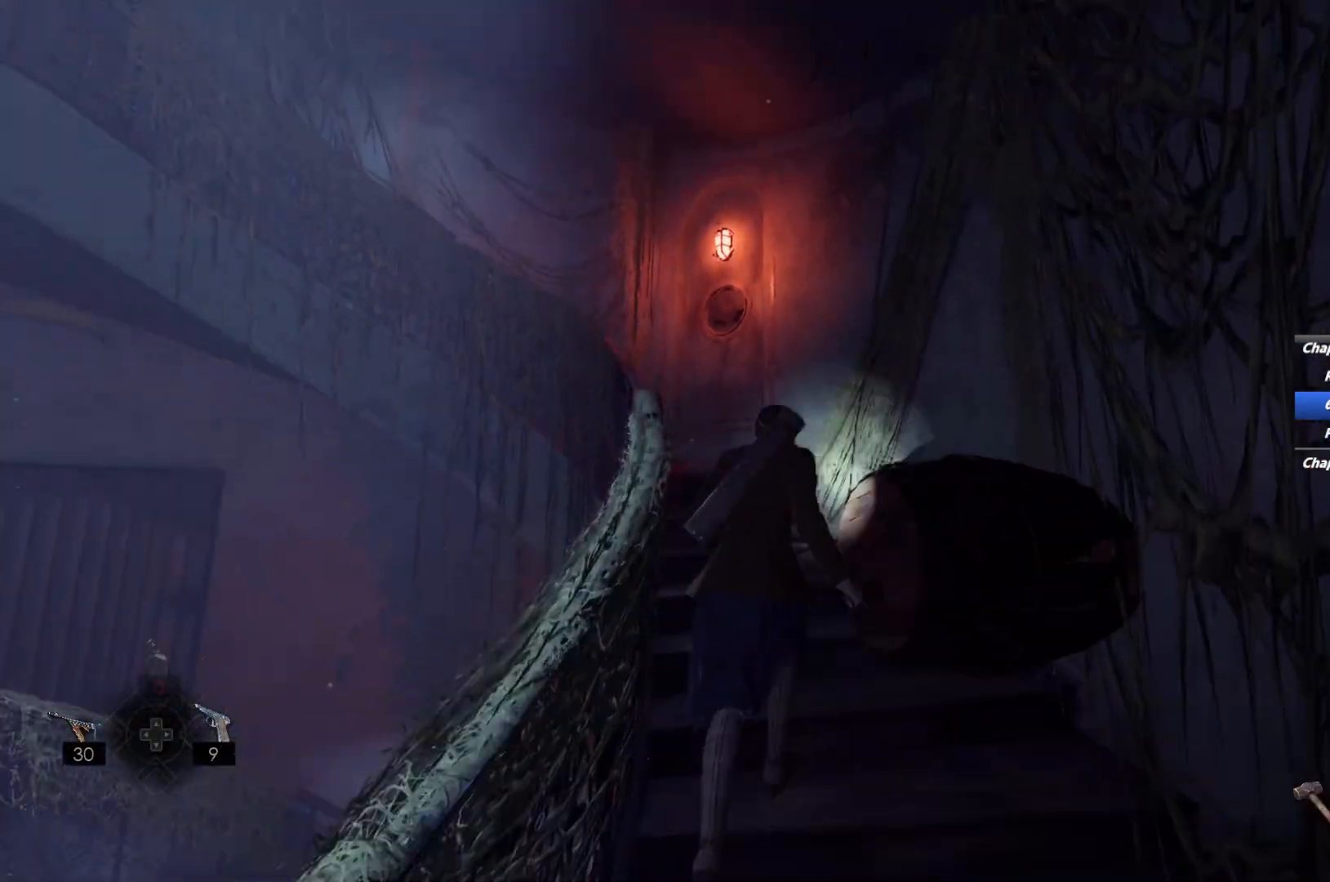
{"keys": ["shift", "space", "w"], "mouse": [], "events": [[167, "space", "down"], [233, "space", "up"], [333, "space", "down"], [417, "space", "up"], [500, "space", "down"]]}
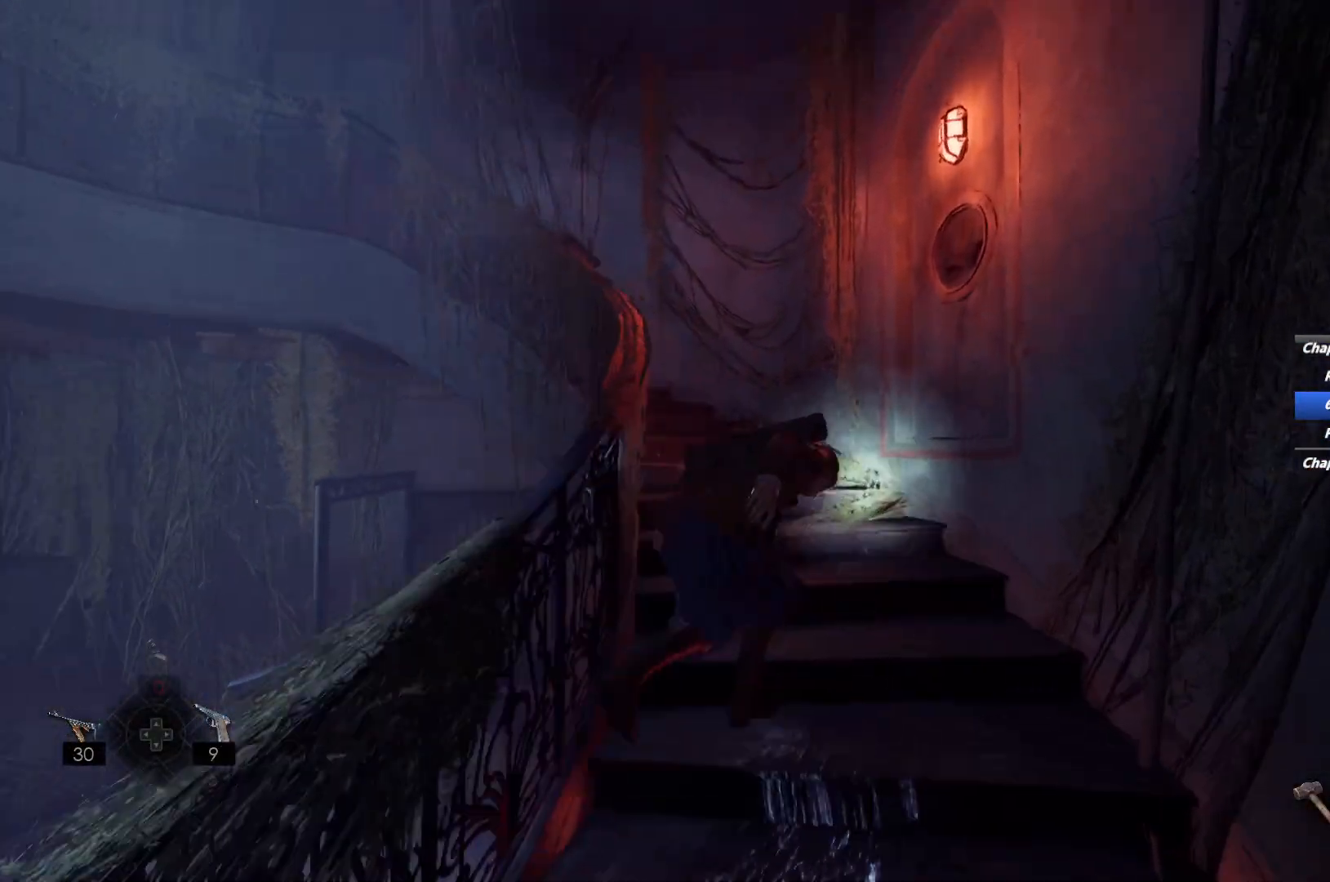
{"keys": ["shift", "w"], "mouse": [], "events": [[83, "space", "up"]]}
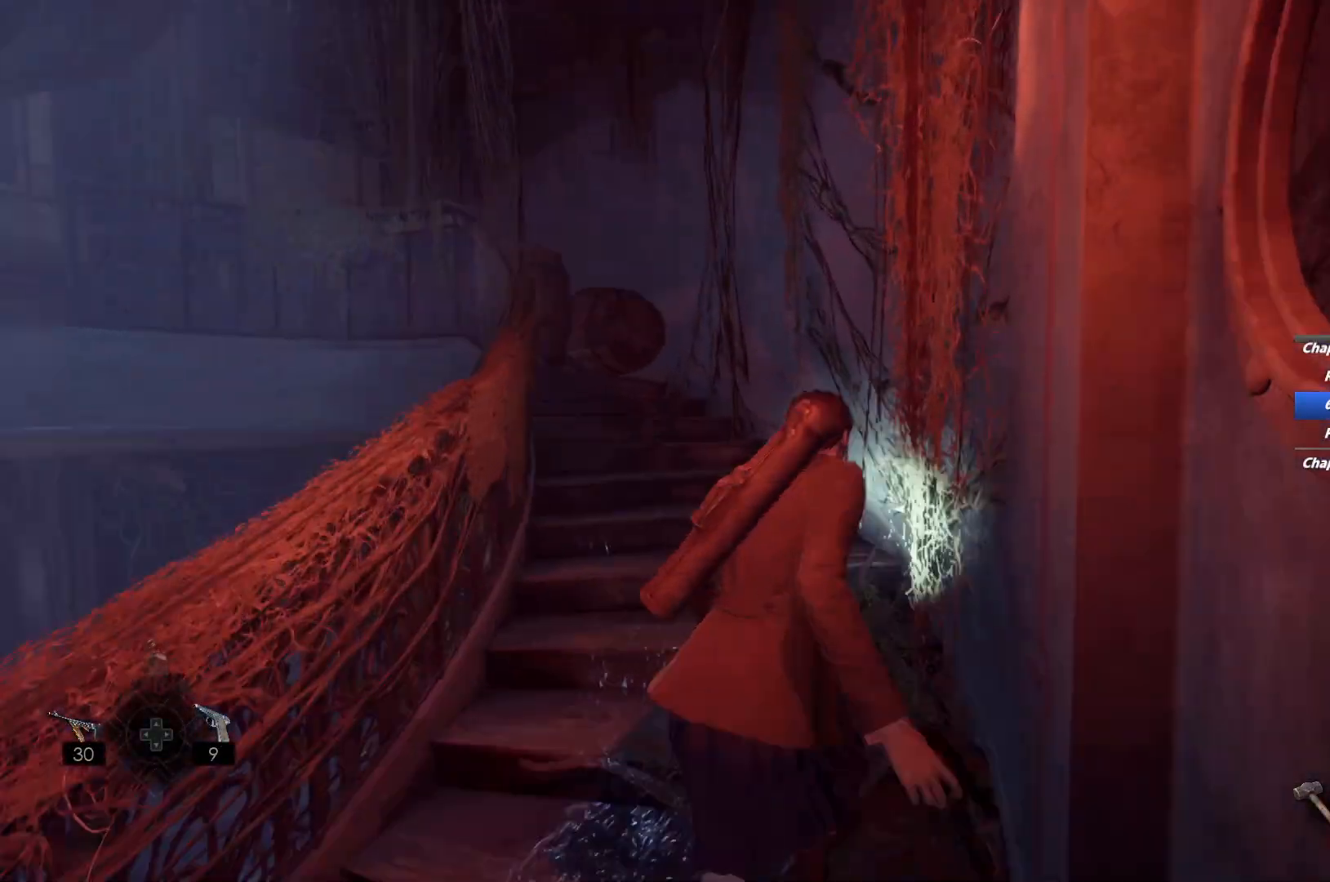
{"keys": ["shift", "w"], "mouse": [], "events": [[267, "space", "down"], [333, "space", "up"], [417, "space", "down"], [483, "space", "up"]]}
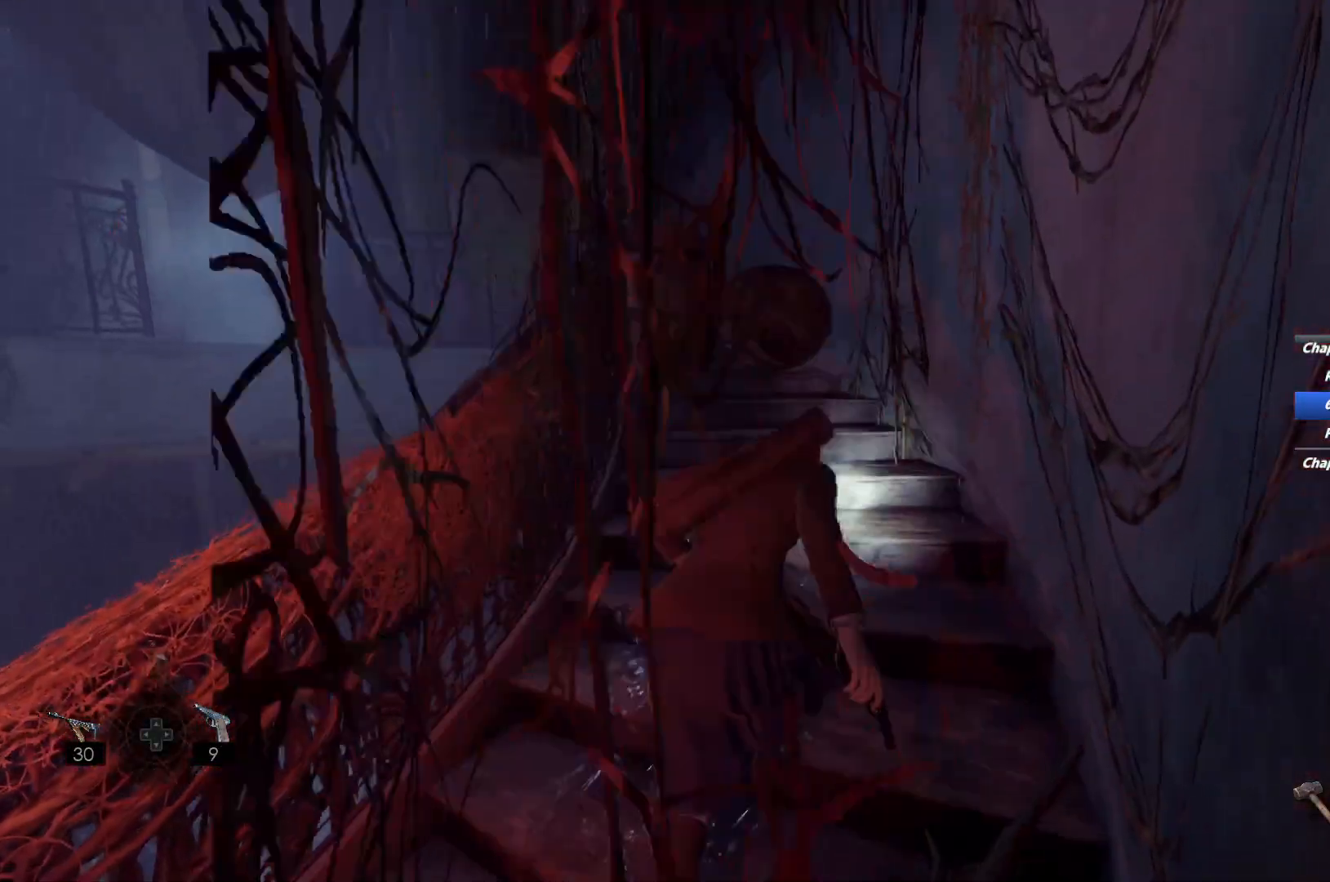
{"keys": ["shift", "w"], "mouse": ["right"], "events": [[483, "mouse_right", "down"]]}
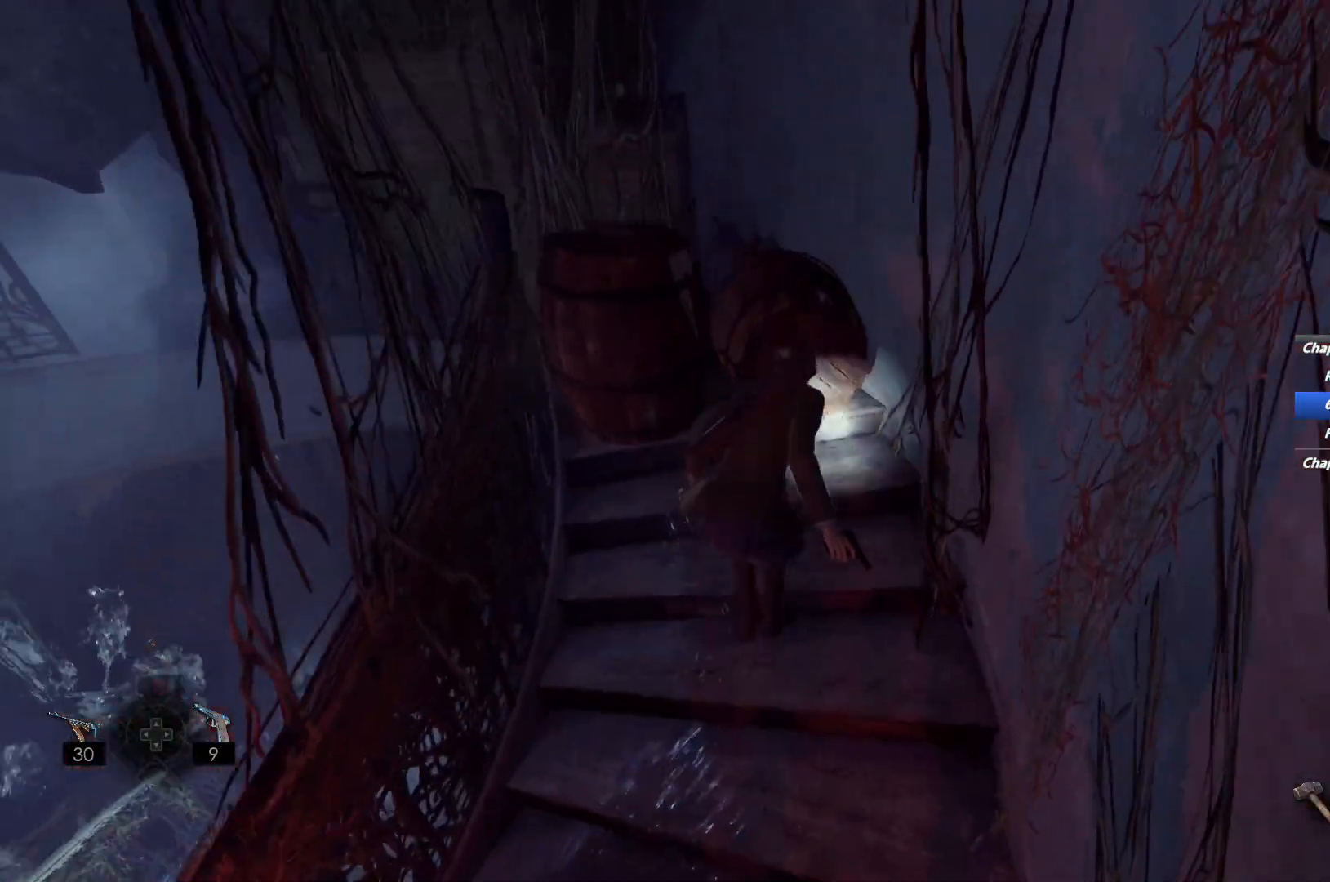
{"keys": ["shift", "w"], "mouse": [], "events": [[233, "mouse_left", "down"], [417, "mouse_left", "up"], [450, "mouse_right", "up"]]}
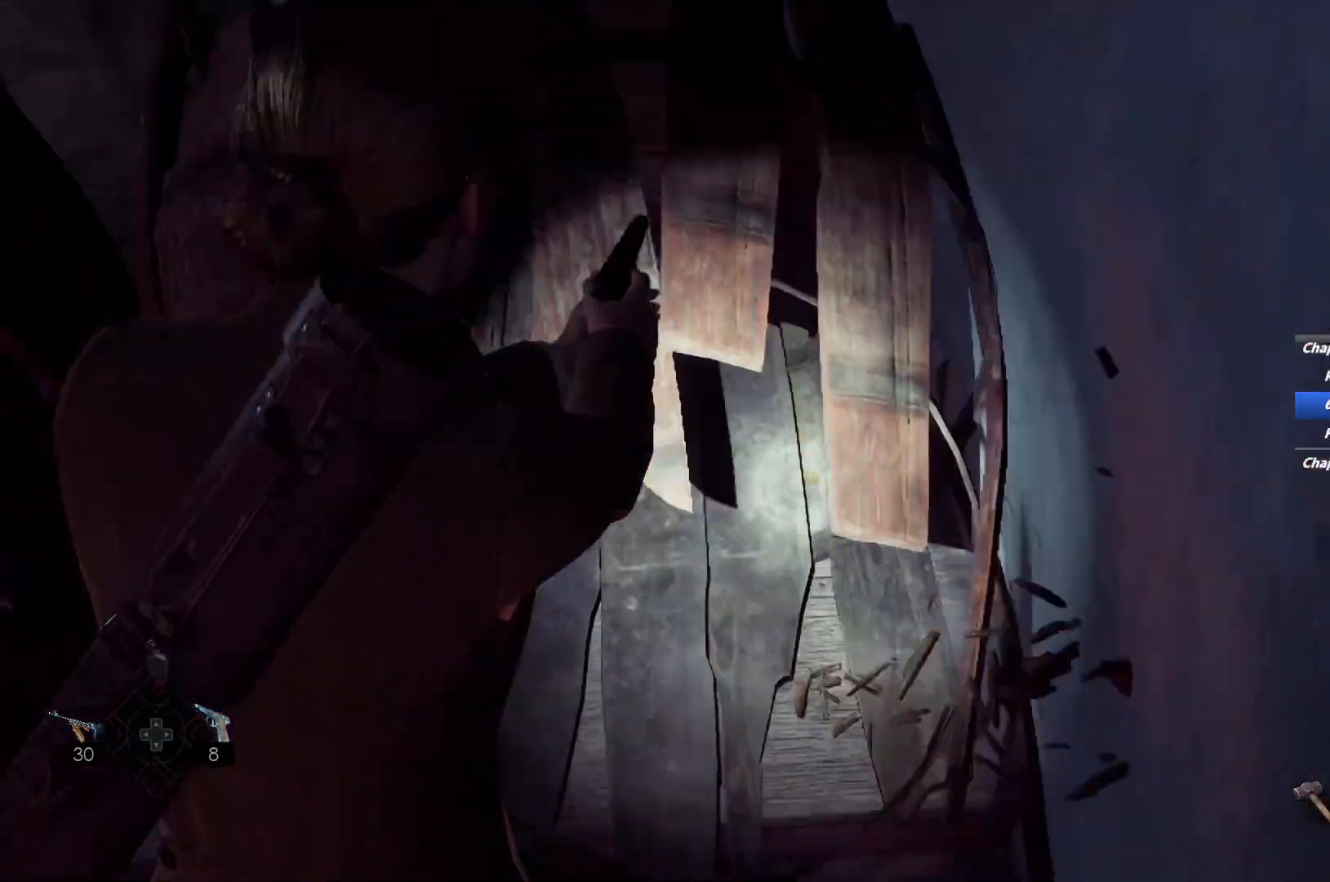
{"keys": ["e", "shift", "w"], "mouse": [], "events": [[483, "e", "down"]]}
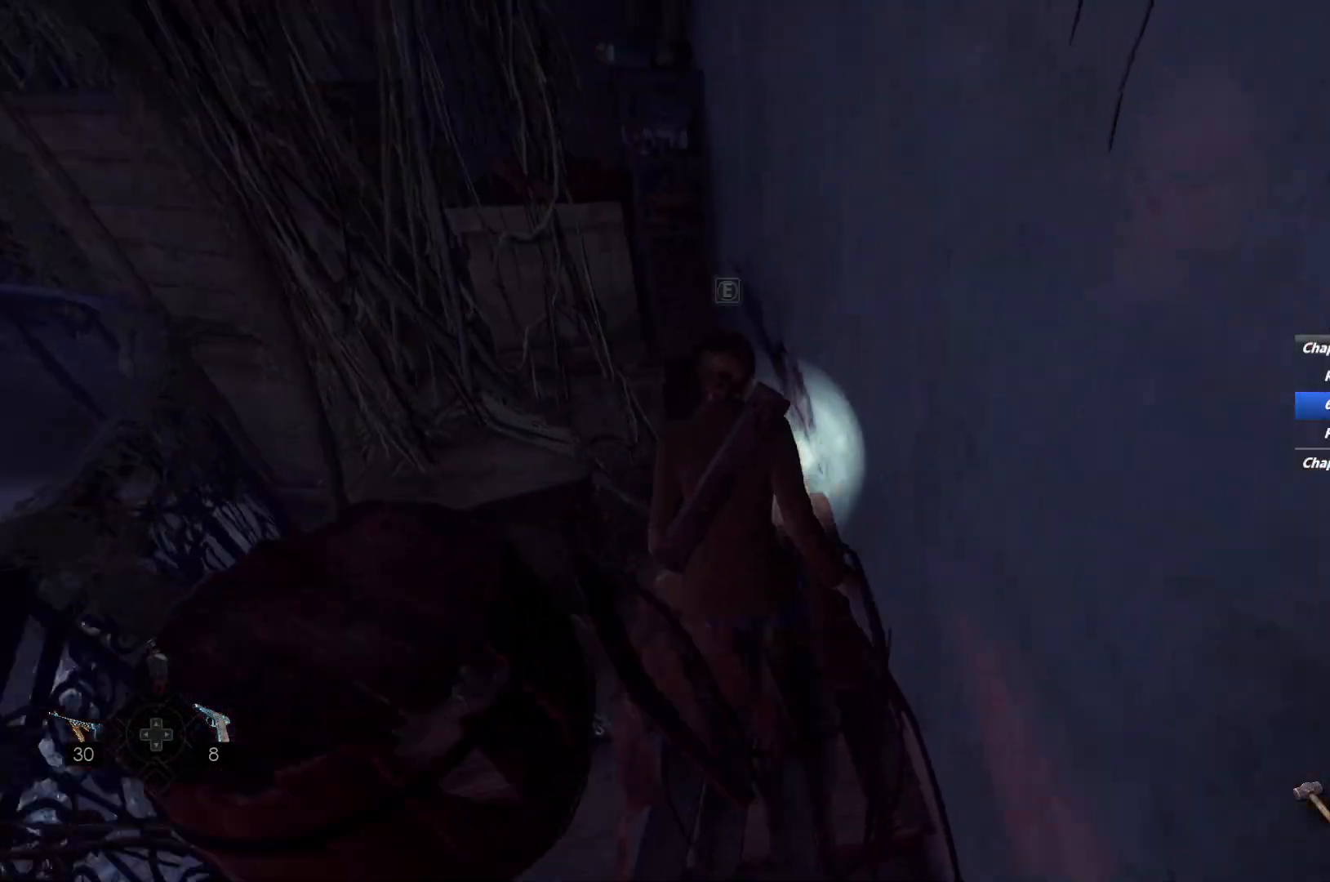
{"keys": ["w"], "mouse": [], "events": [[83, "e", "up"], [167, "e", "down"], [250, "e", "up"], [267, "shift", "up"], [350, "e", "down"], [433, "e", "up"]]}
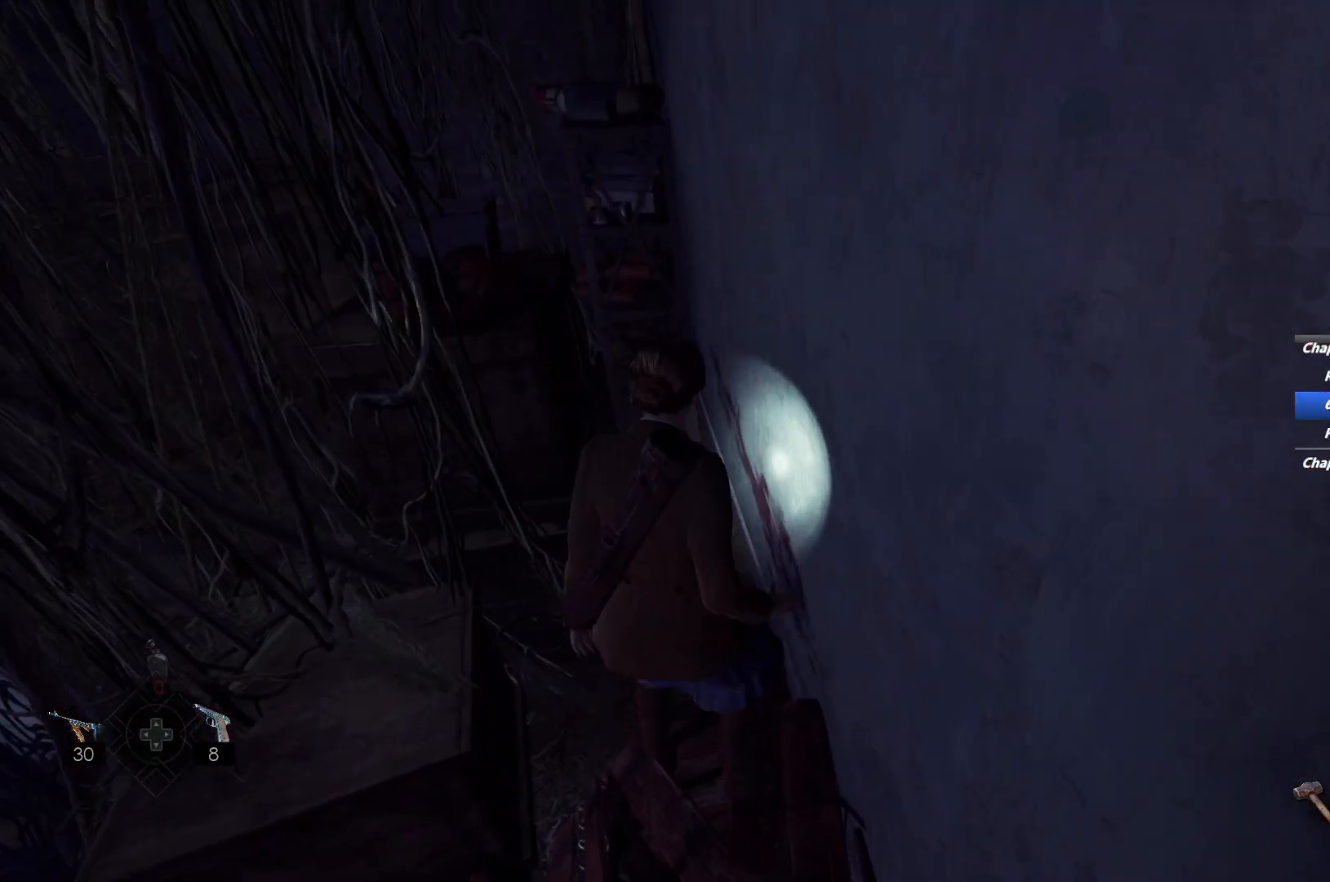
{"keys": ["w"], "mouse": [], "events": []}
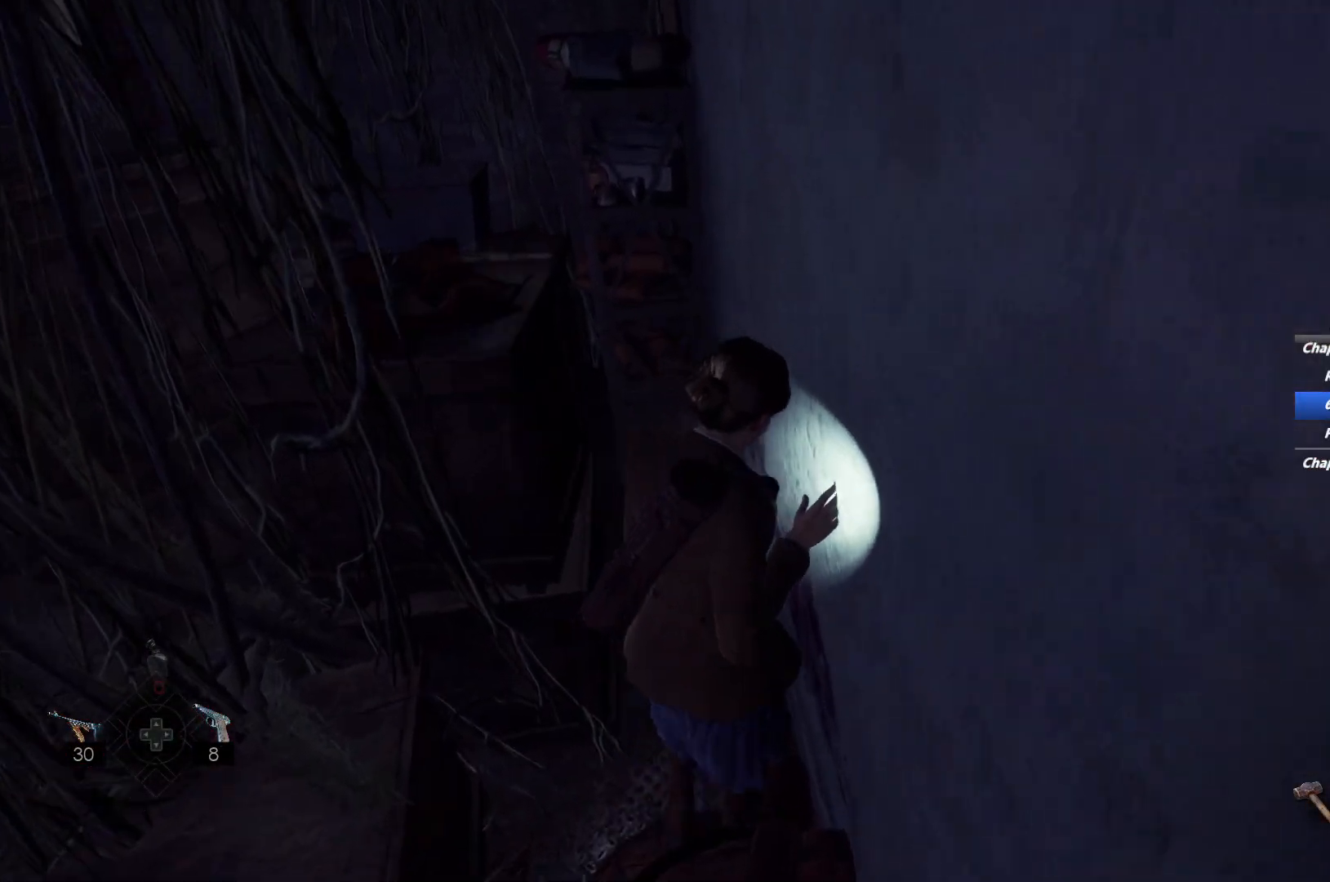
{"keys": ["w"], "mouse": [], "events": []}
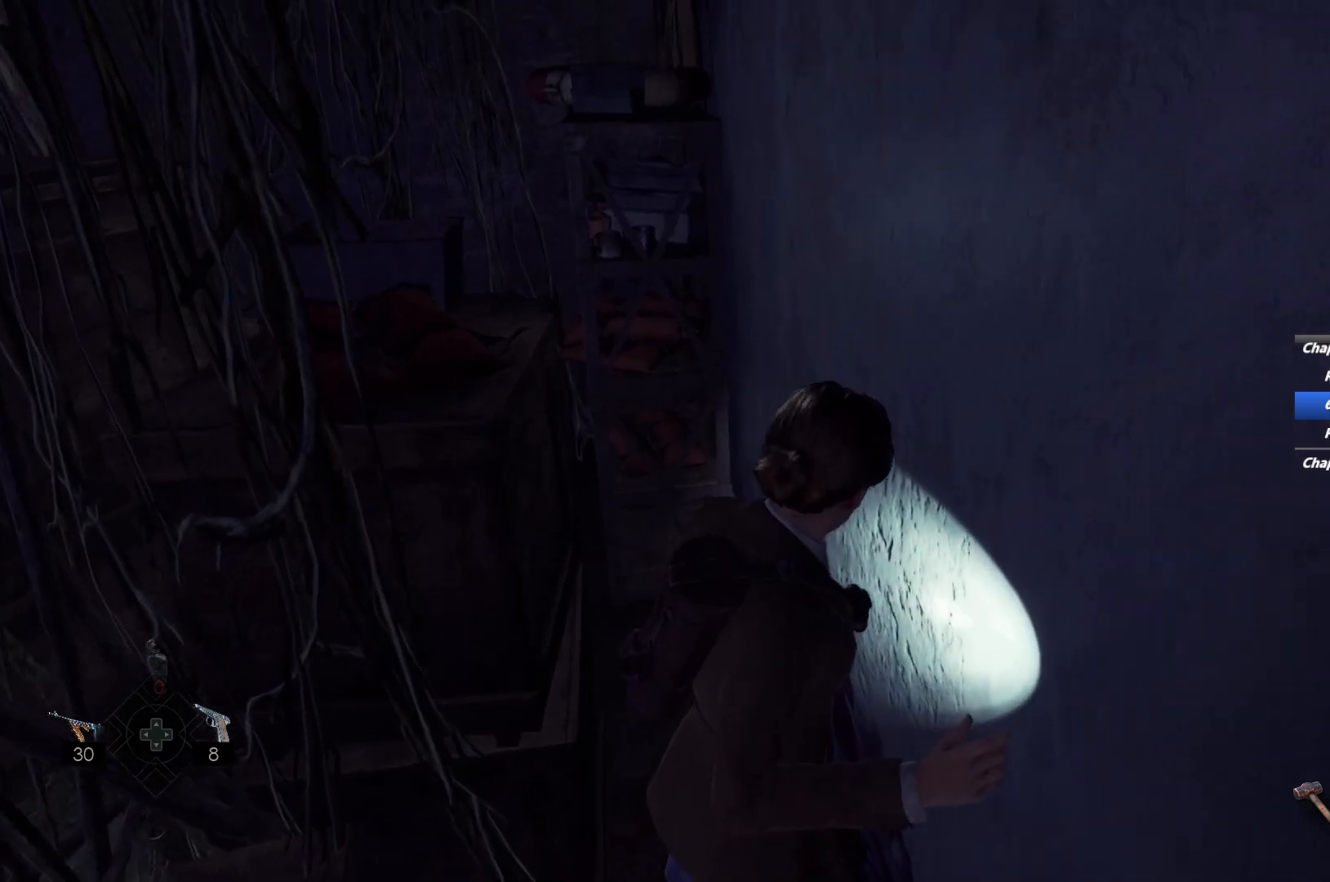
{"keys": ["w"], "mouse": [], "events": []}
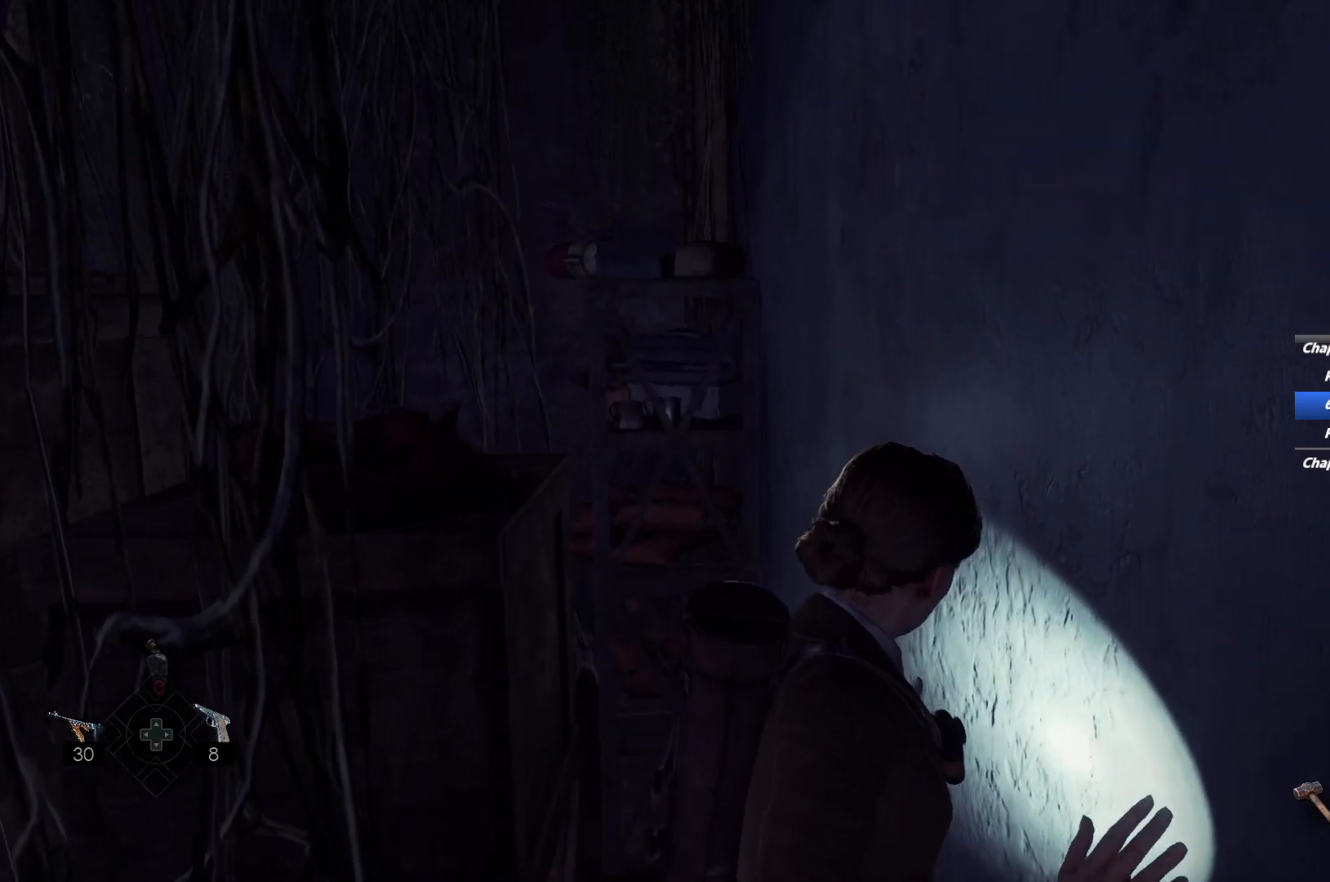
{"keys": ["w"], "mouse": [], "events": []}
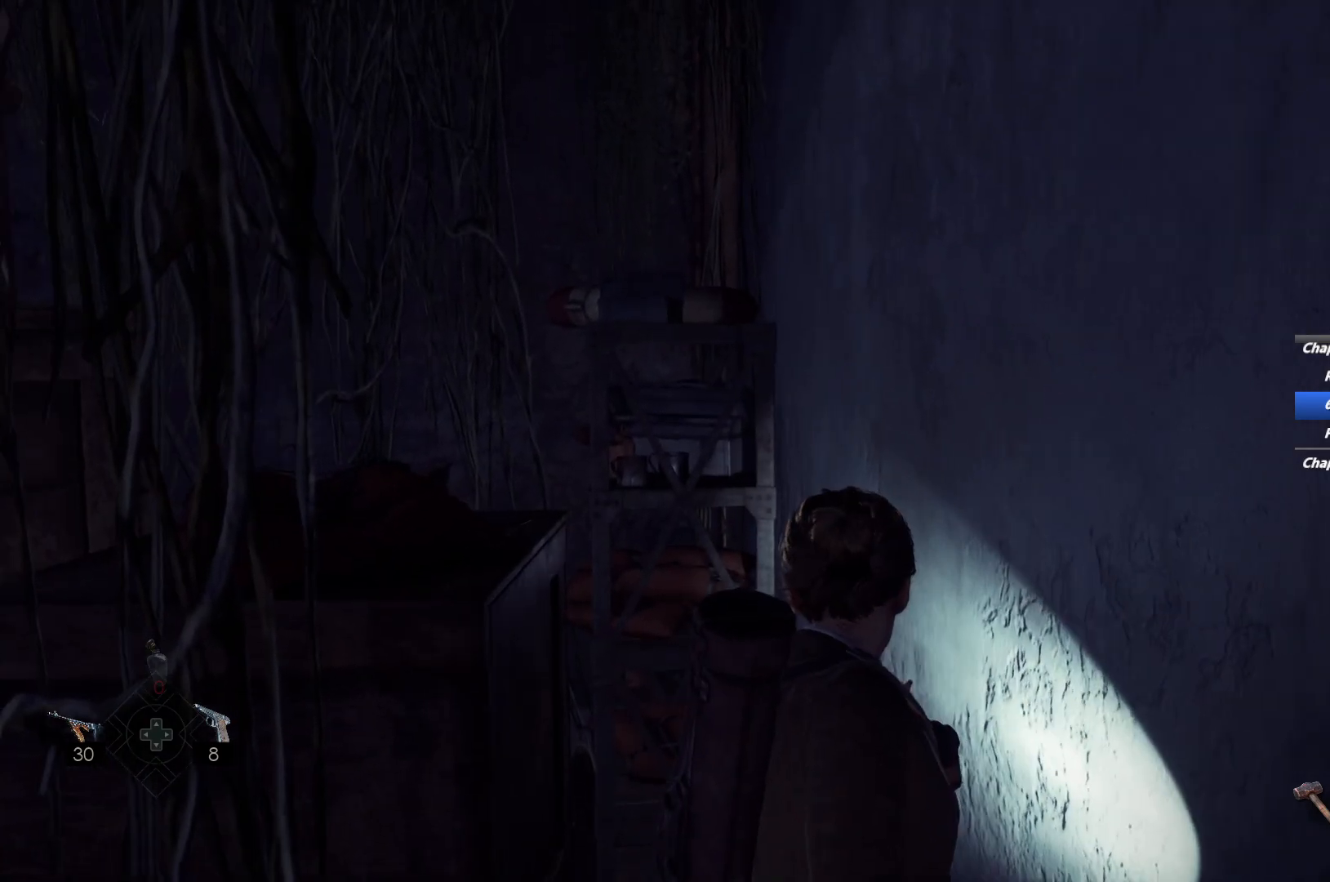
{"keys": ["w"], "mouse": [], "events": []}
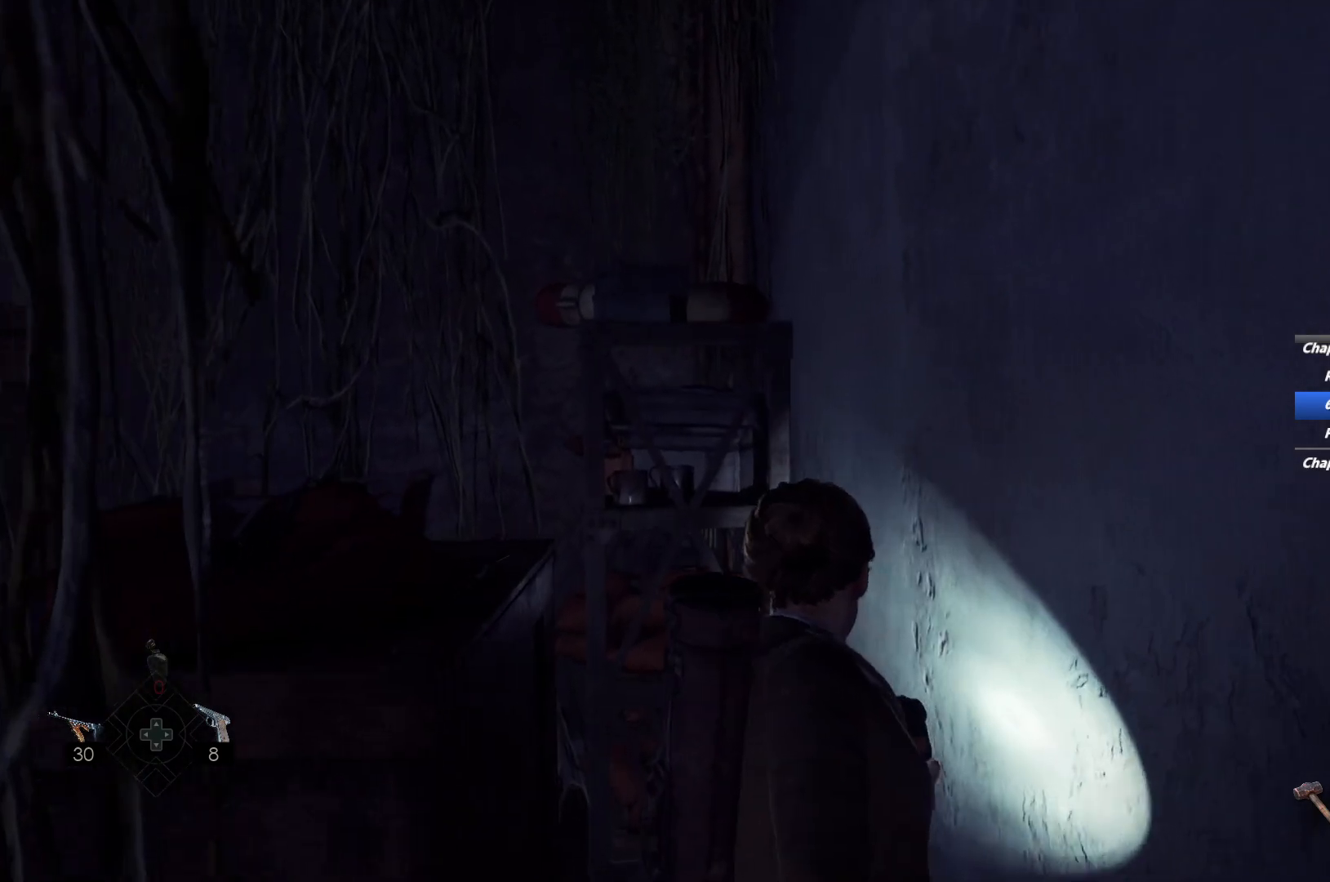
{"keys": ["w"], "mouse": [], "events": []}
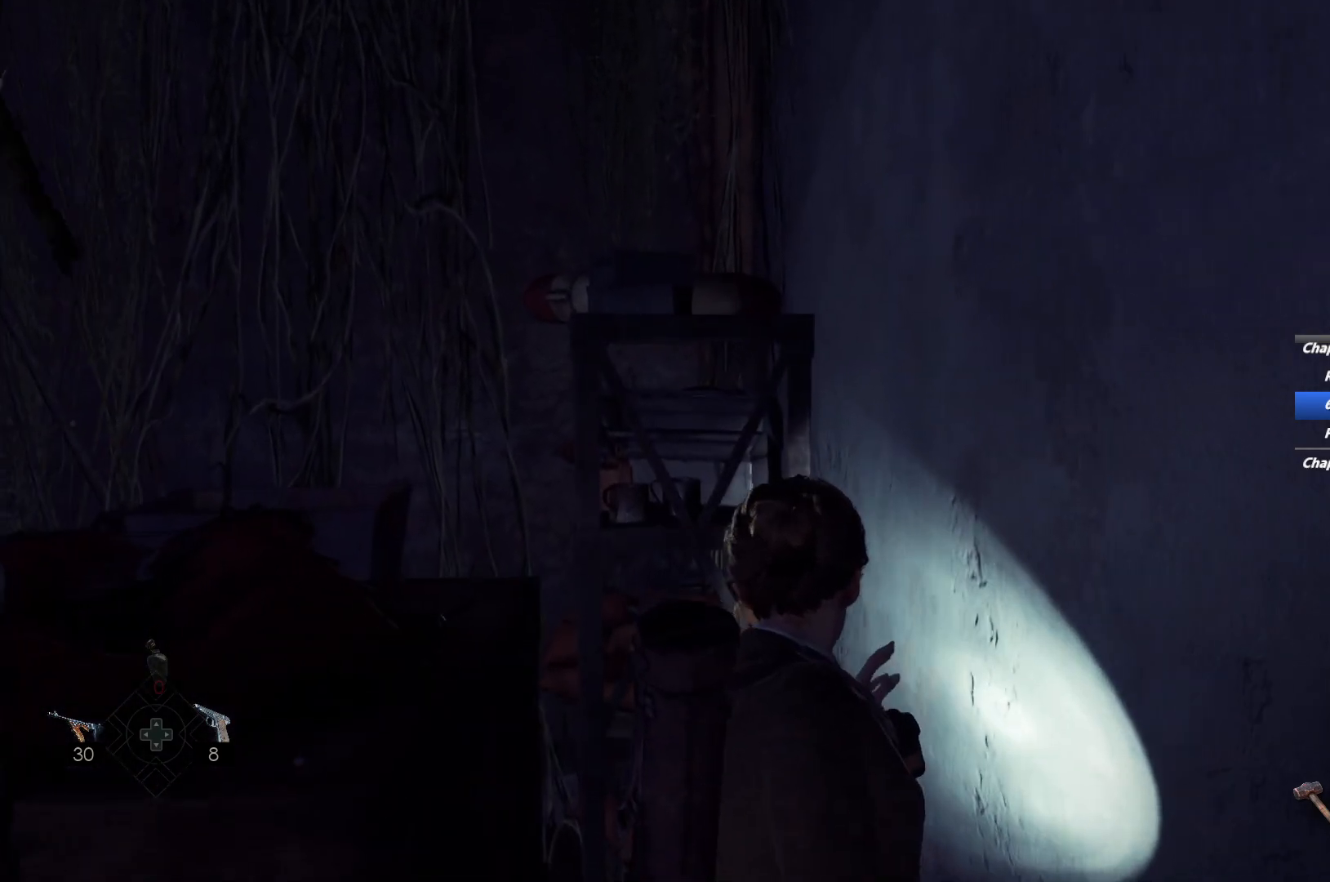
{"keys": ["w"], "mouse": [], "events": []}
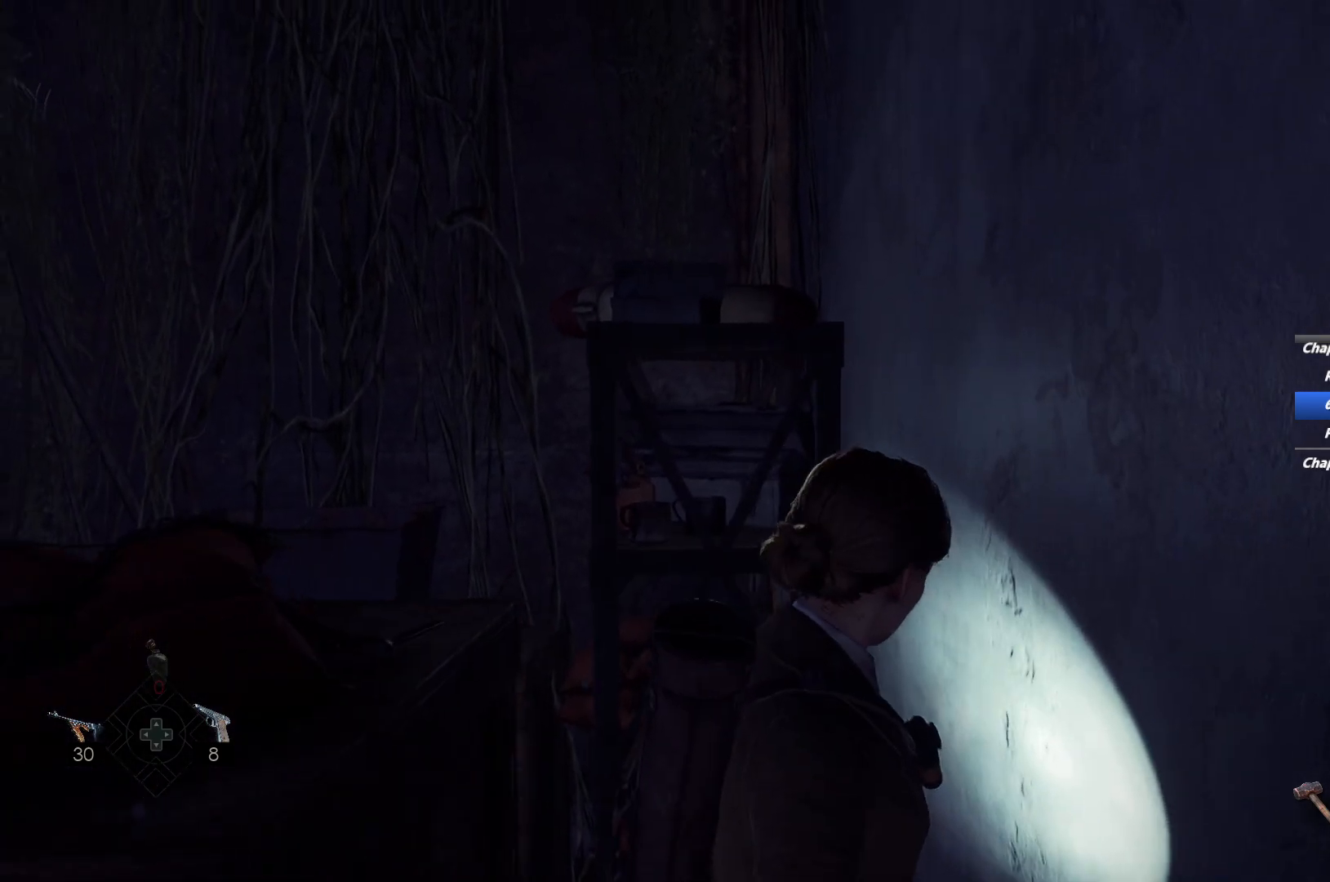
{"keys": ["w"], "mouse": [], "events": []}